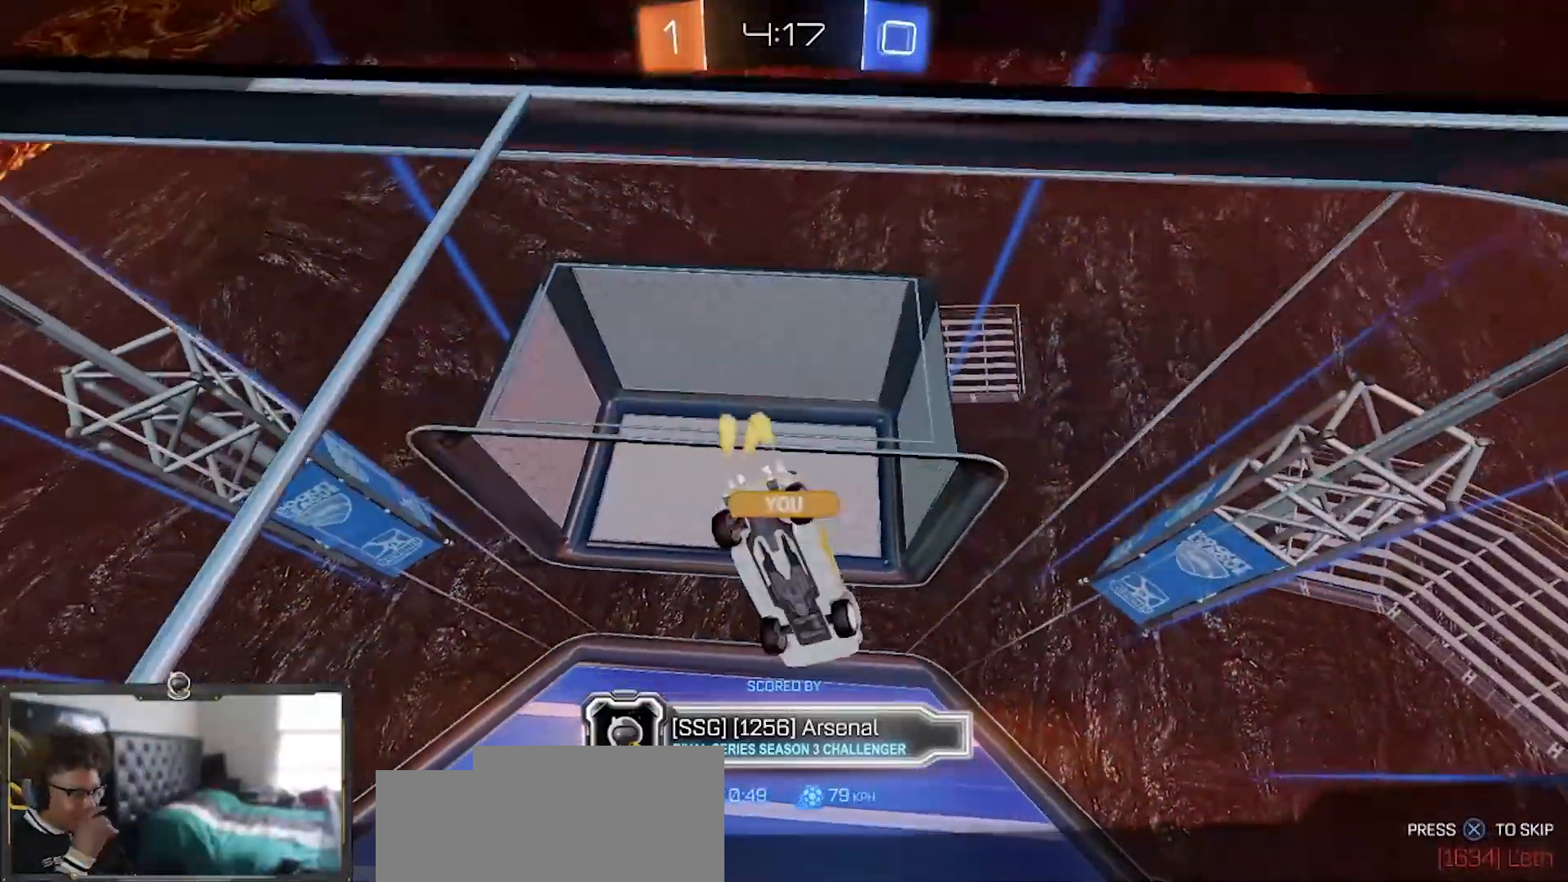
Gameplay with a controller (PlayStation layout); each line is a JSON object with the inputs held at the frame after it. "events" lists button and stick changes between this image and that frame as [ms after this image, input, new state], when the widget could be followed in between. Not read: START.
{"buttons": [], "left_stick": "center", "right_stick": "center", "events": []}
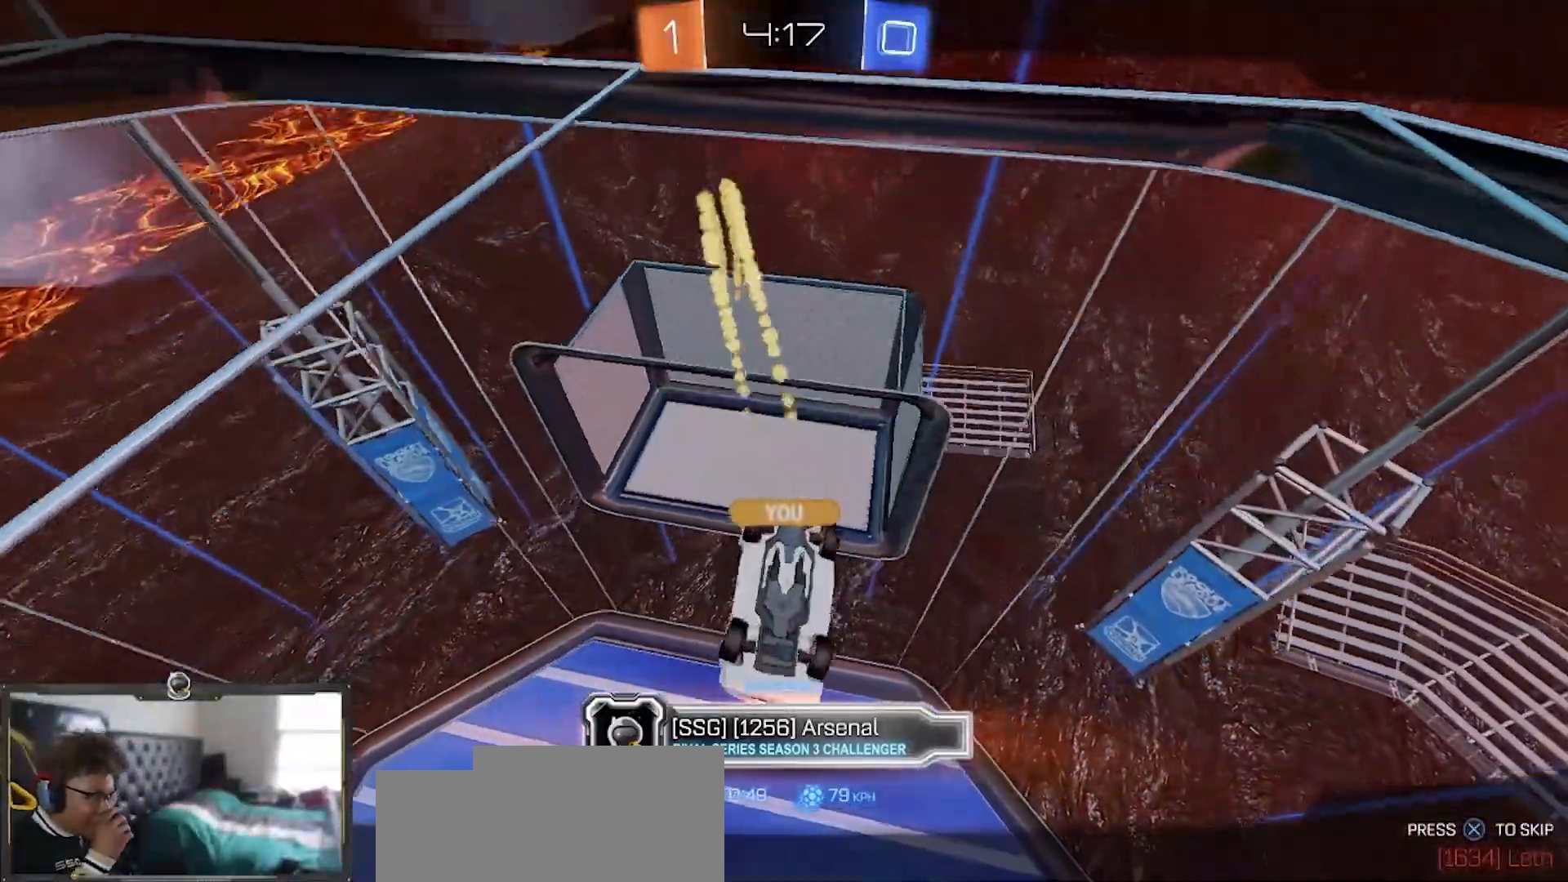
{"buttons": [], "left_stick": "center", "right_stick": "center", "events": []}
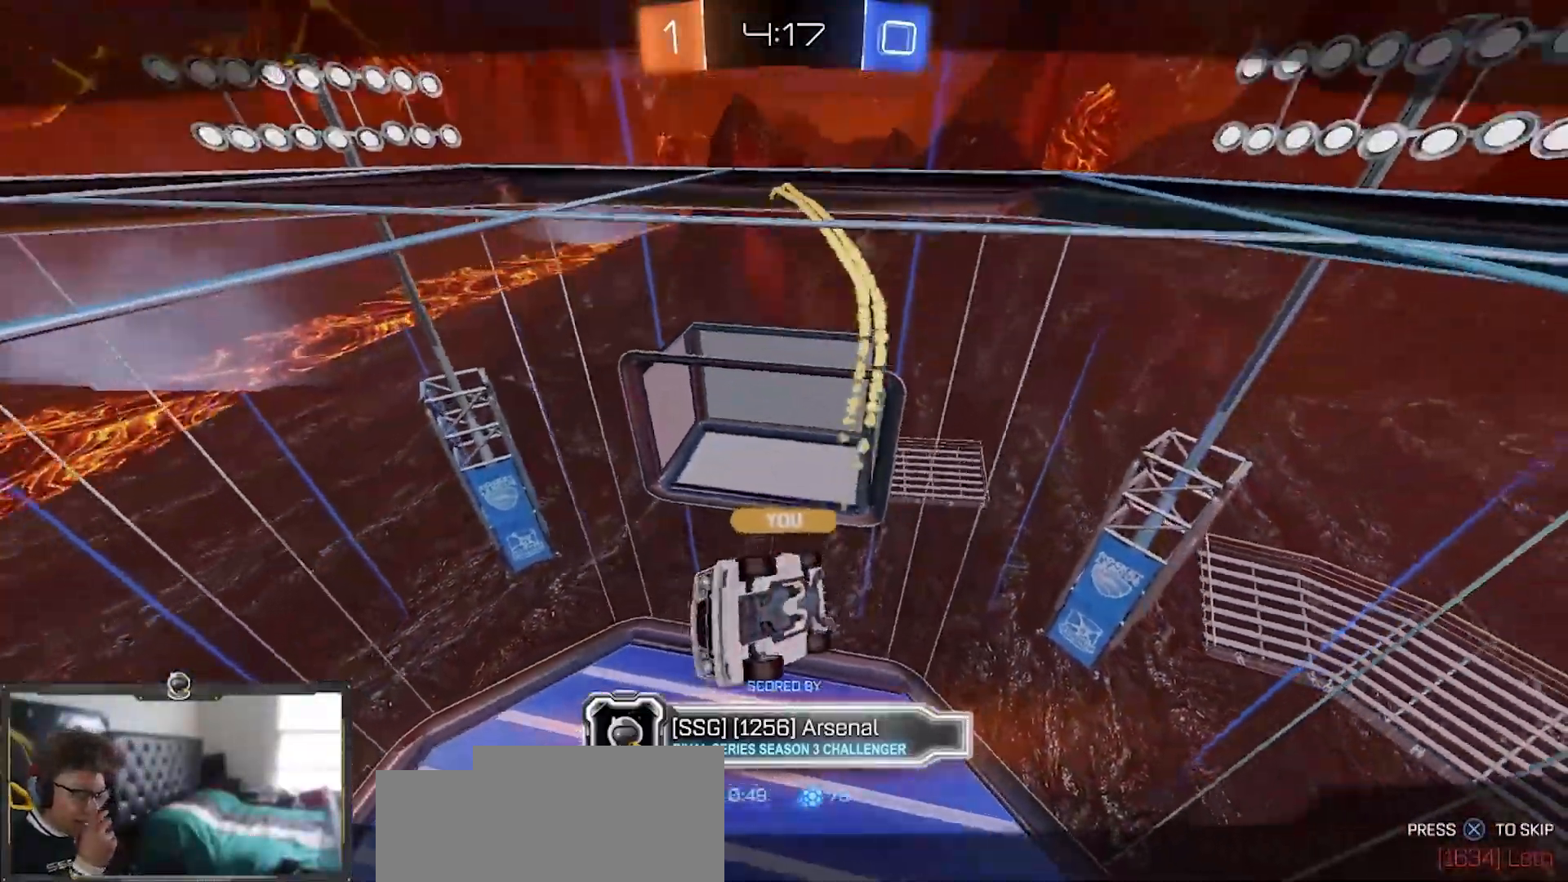
{"buttons": [], "left_stick": "center", "right_stick": "center", "events": []}
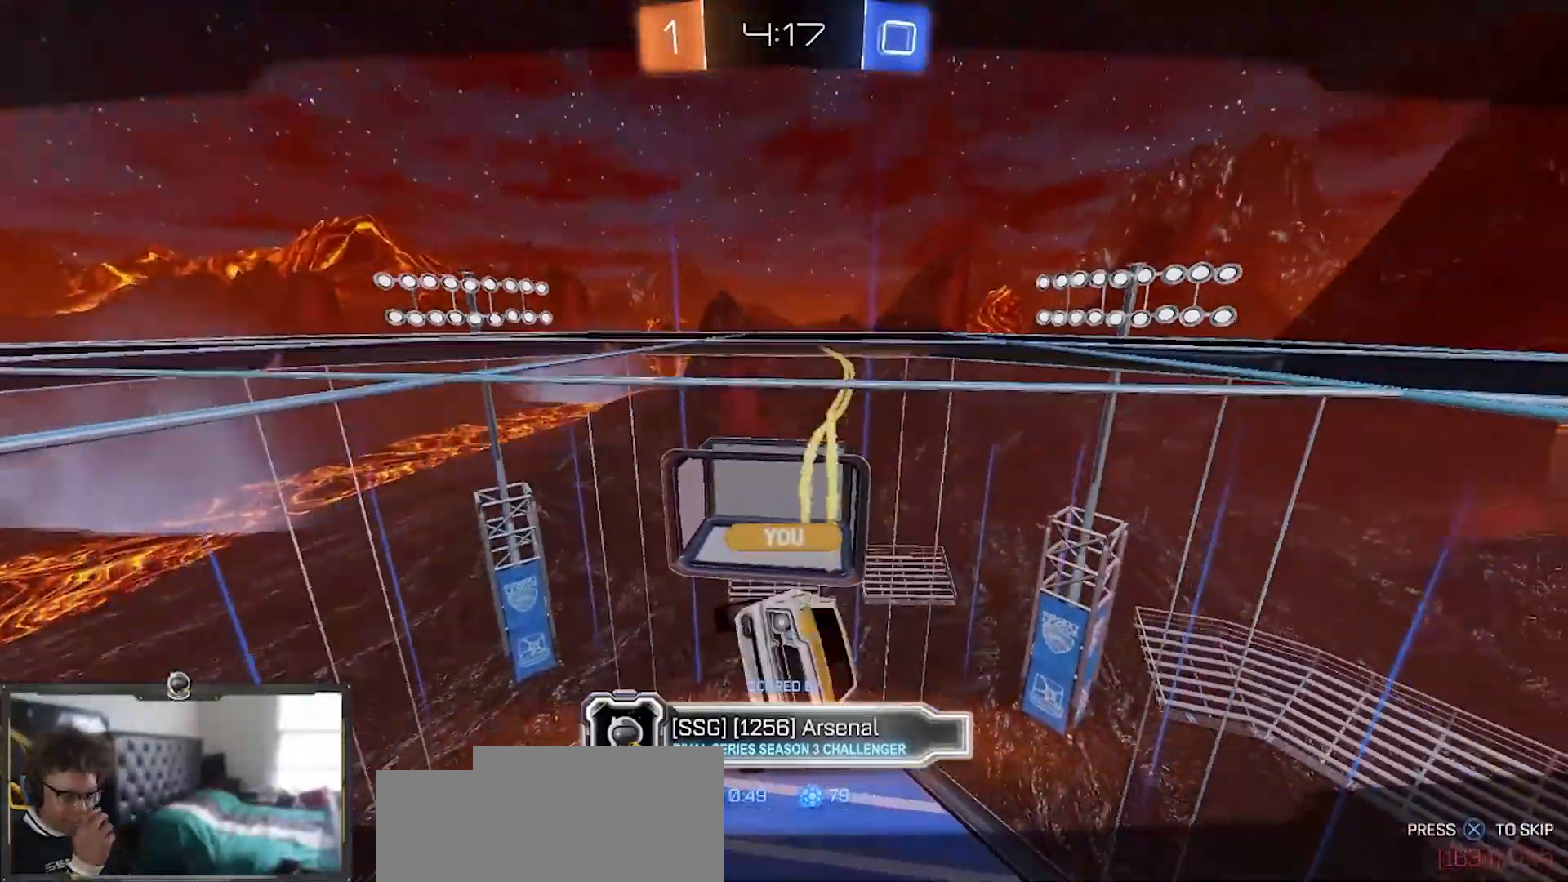
{"buttons": [], "left_stick": "center", "right_stick": "center", "events": []}
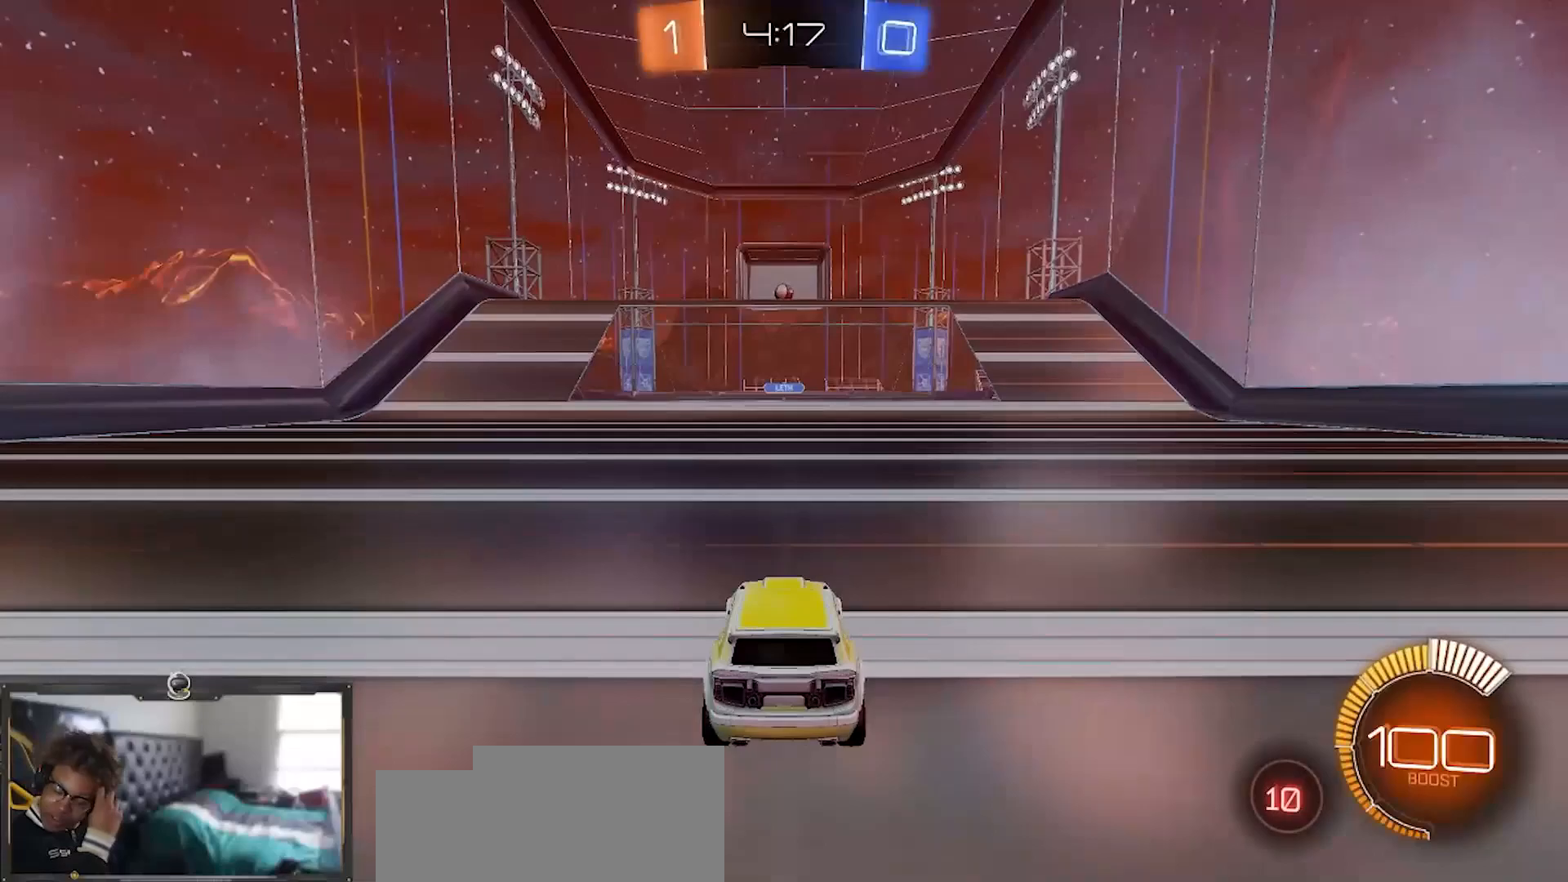
{"buttons": [], "left_stick": "center", "right_stick": "center", "events": []}
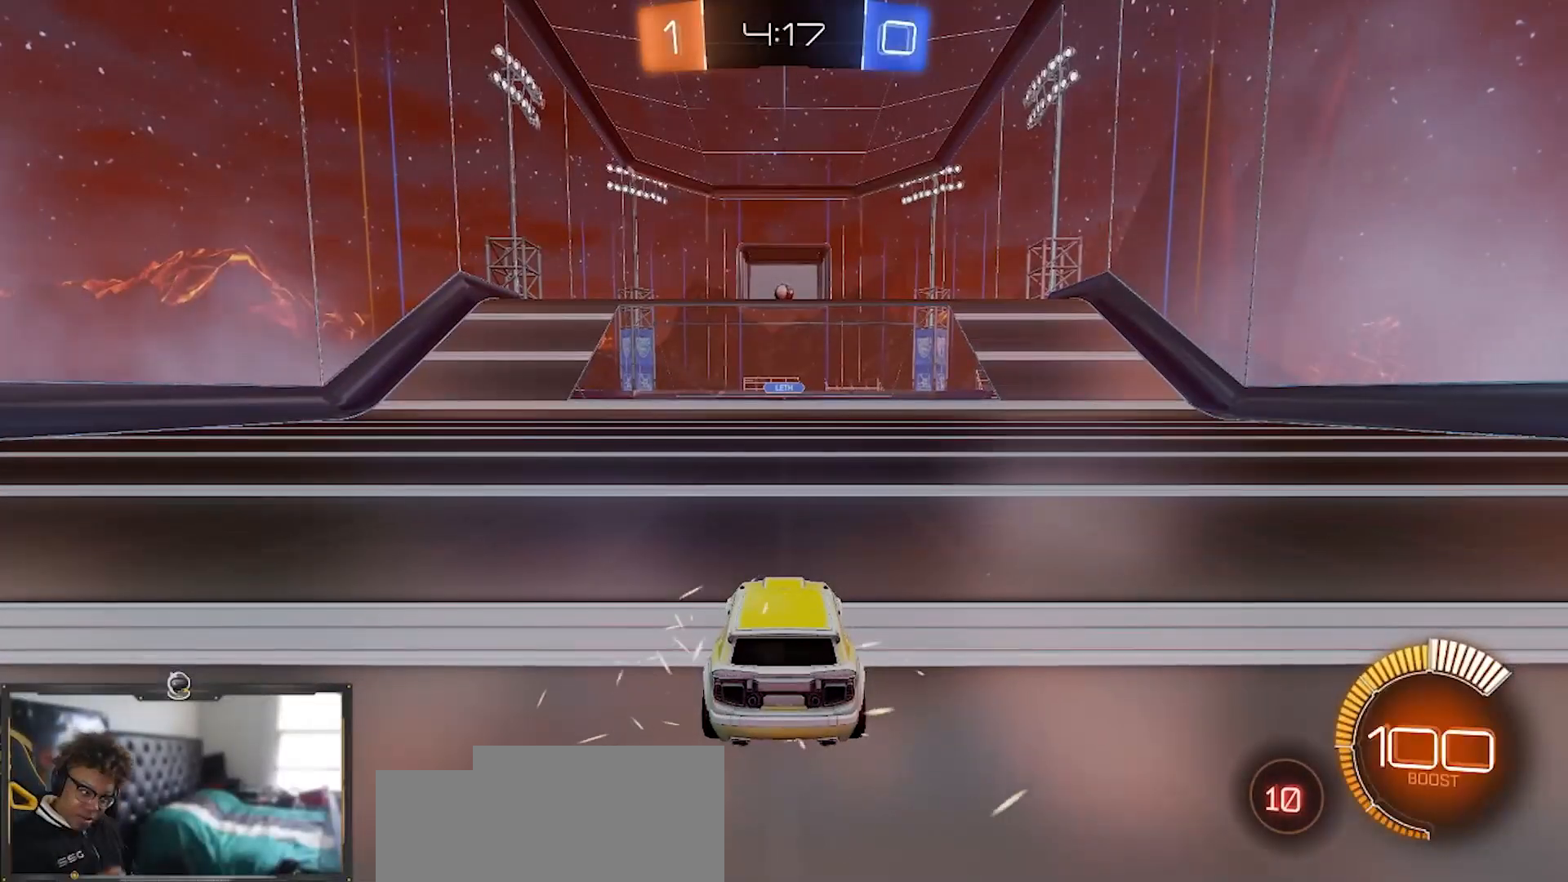
{"buttons": [], "left_stick": "center", "right_stick": "center", "events": []}
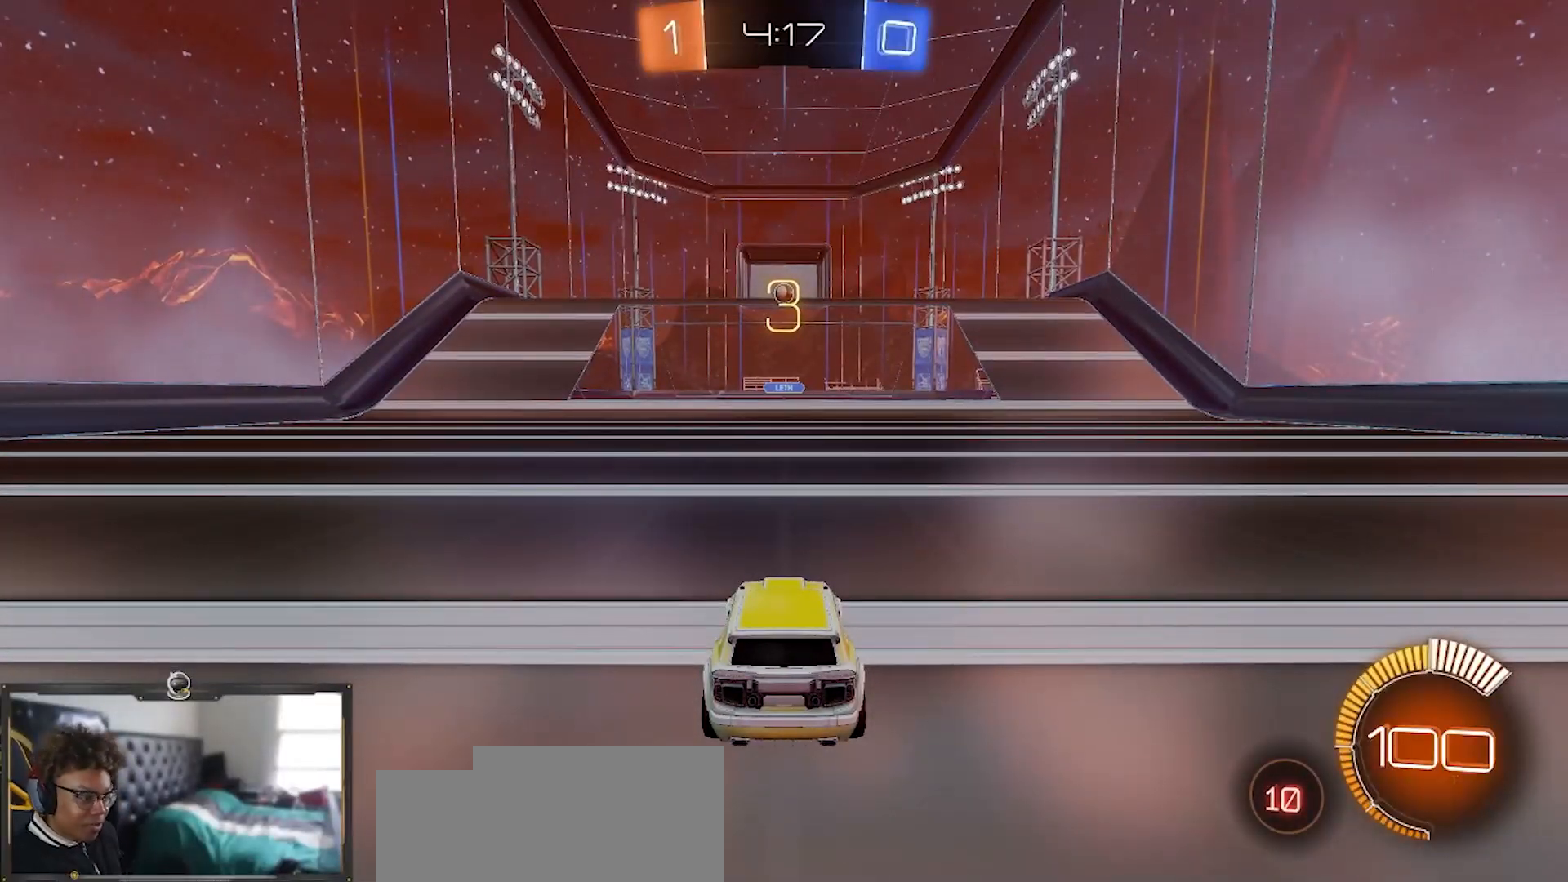
{"buttons": [], "left_stick": "center", "right_stick": "center", "events": [[16, "R2", "down"], [33, "TRIANGLE", "down"], [150, "TRIANGLE", "up"], [283, "R2", "up"]]}
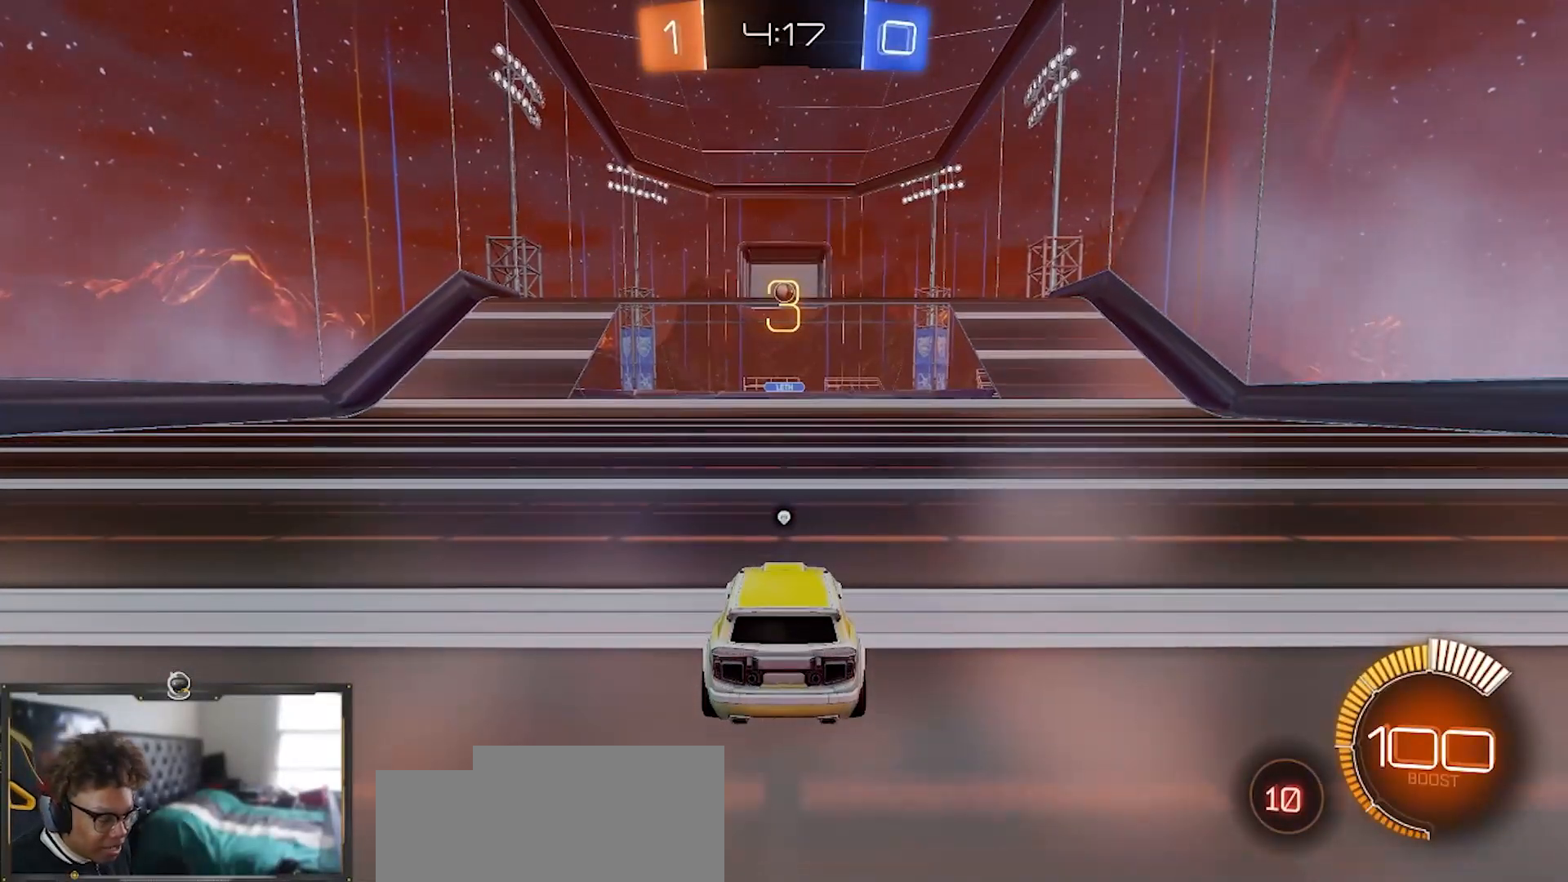
{"buttons": ["R1", "R2"], "left_stick": "center", "right_stick": "center", "events": [[17, "R2", "down"], [50, "R1", "down"], [67, "TRIANGLE", "down"], [184, "TRIANGLE", "up"]]}
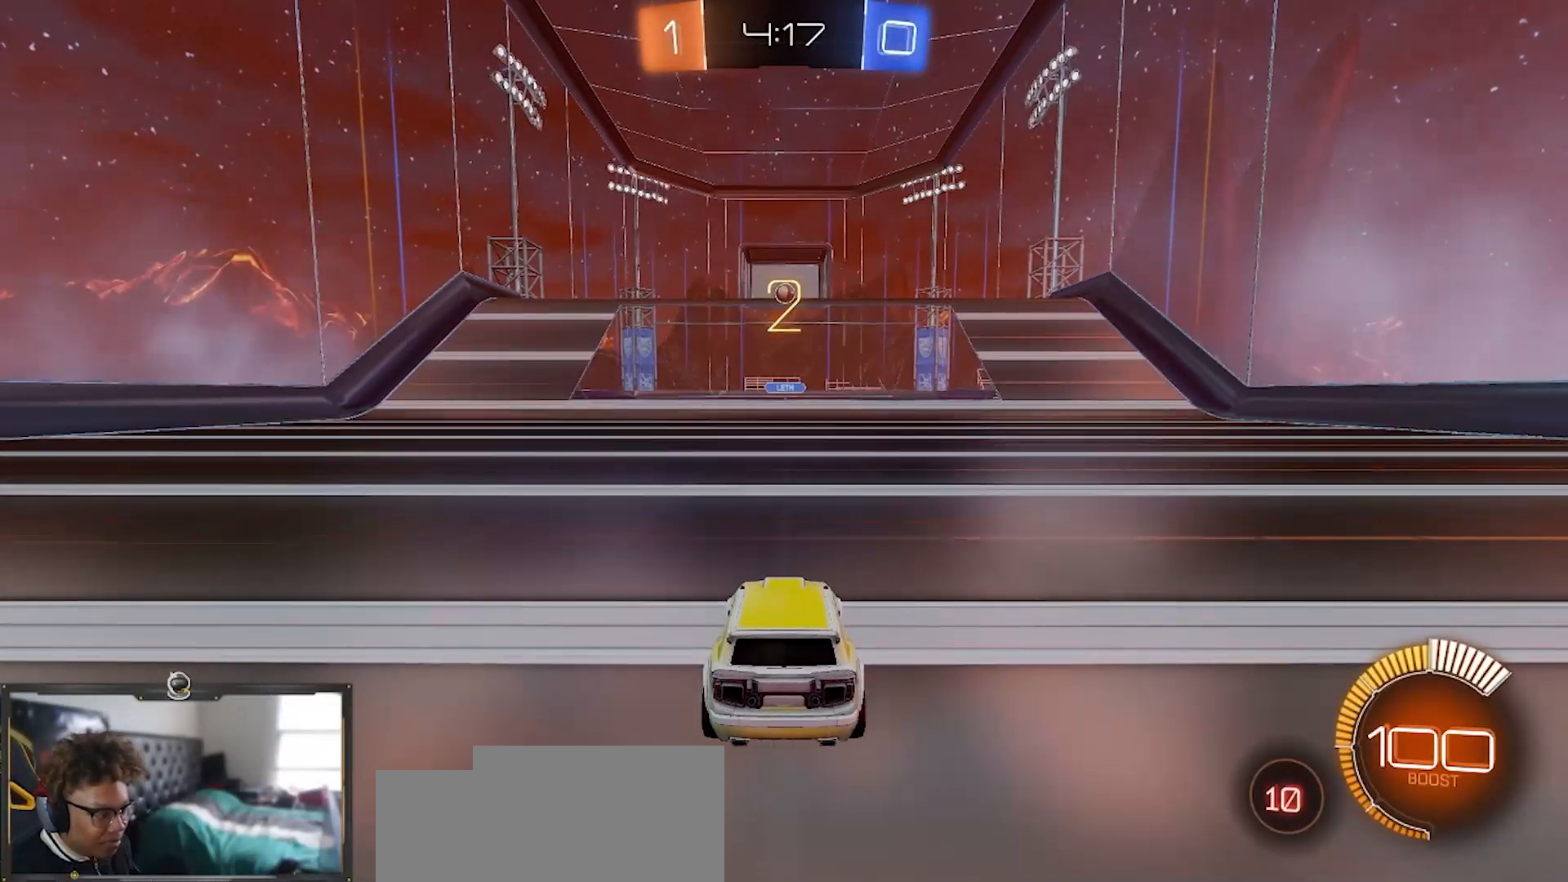
{"buttons": ["R1", "R2"], "left_stick": "center", "right_stick": "center", "events": []}
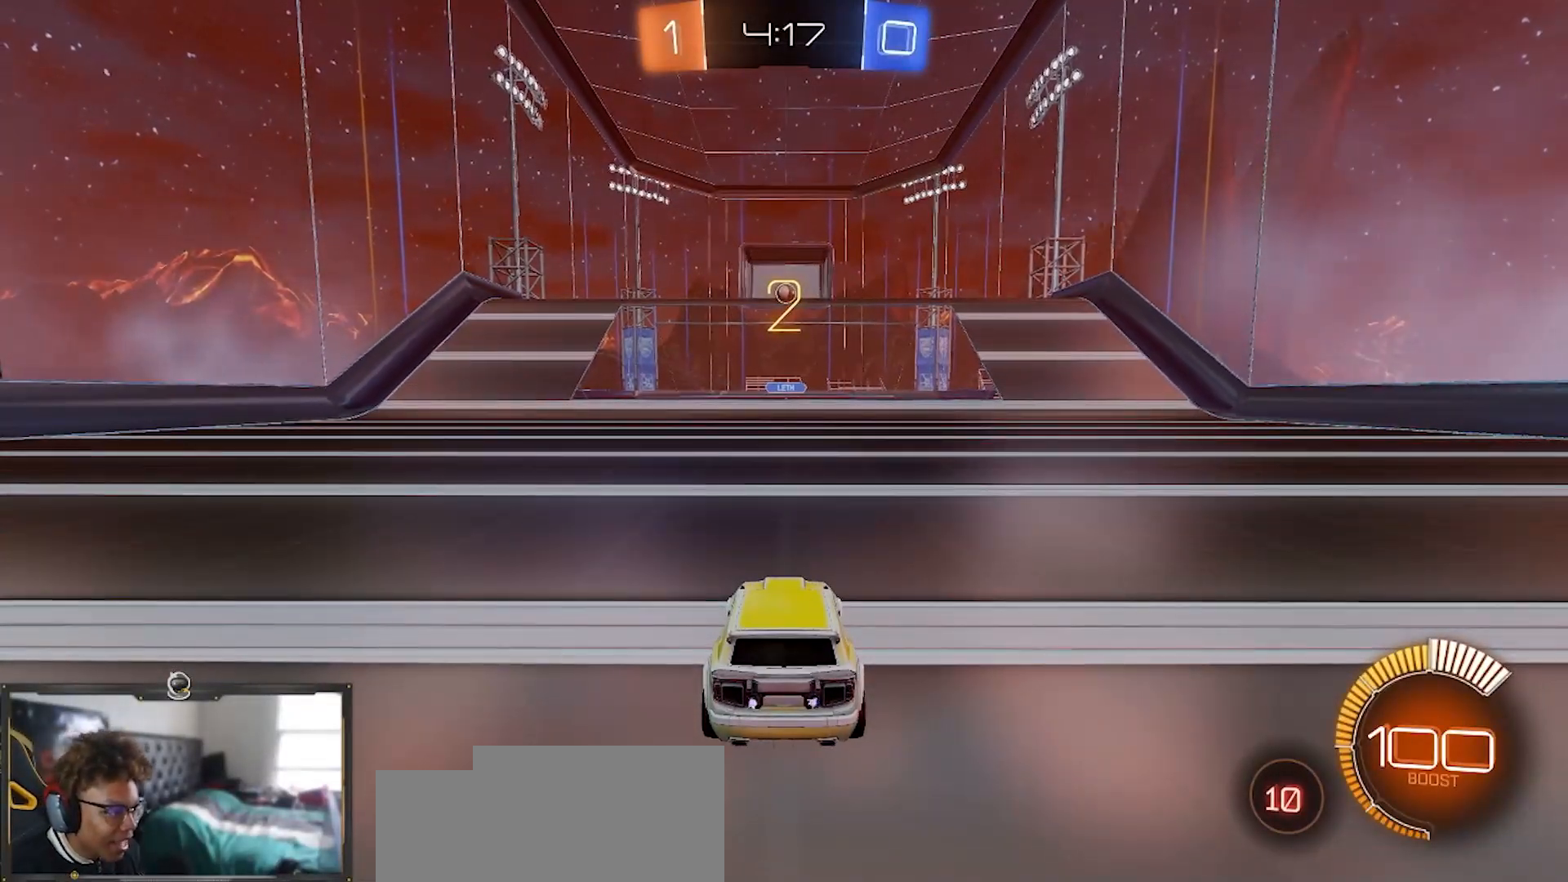
{"buttons": ["L2", "R1", "R2"], "left_stick": "center", "right_stick": "center", "events": [[284, "L2", "down"]]}
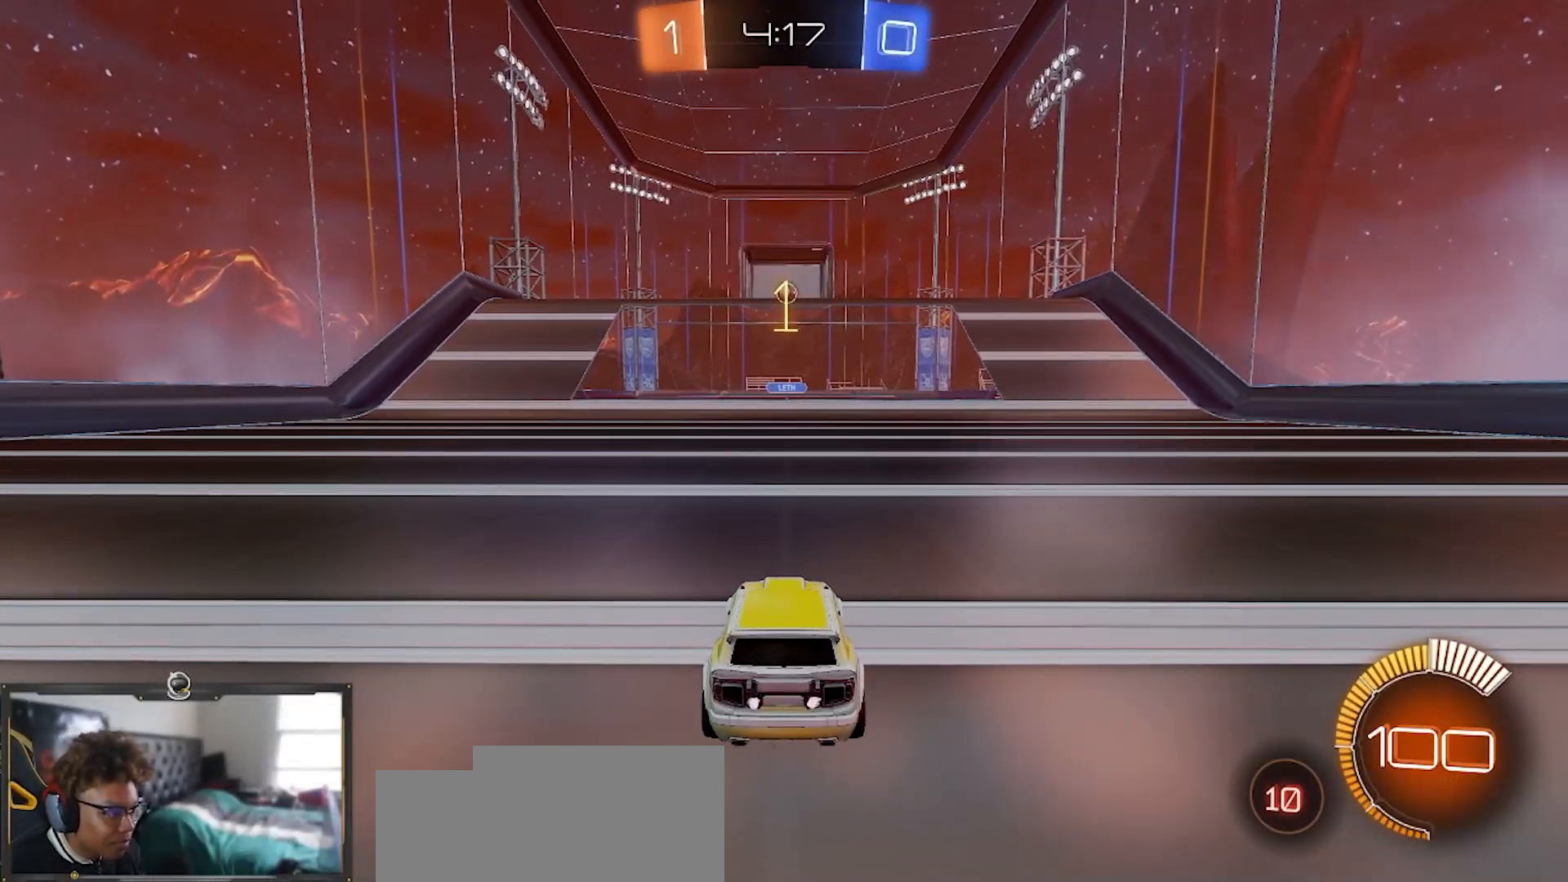
{"buttons": ["R1", "R2"], "left_stick": "center", "right_stick": "center", "events": [[117, "L2", "up"]]}
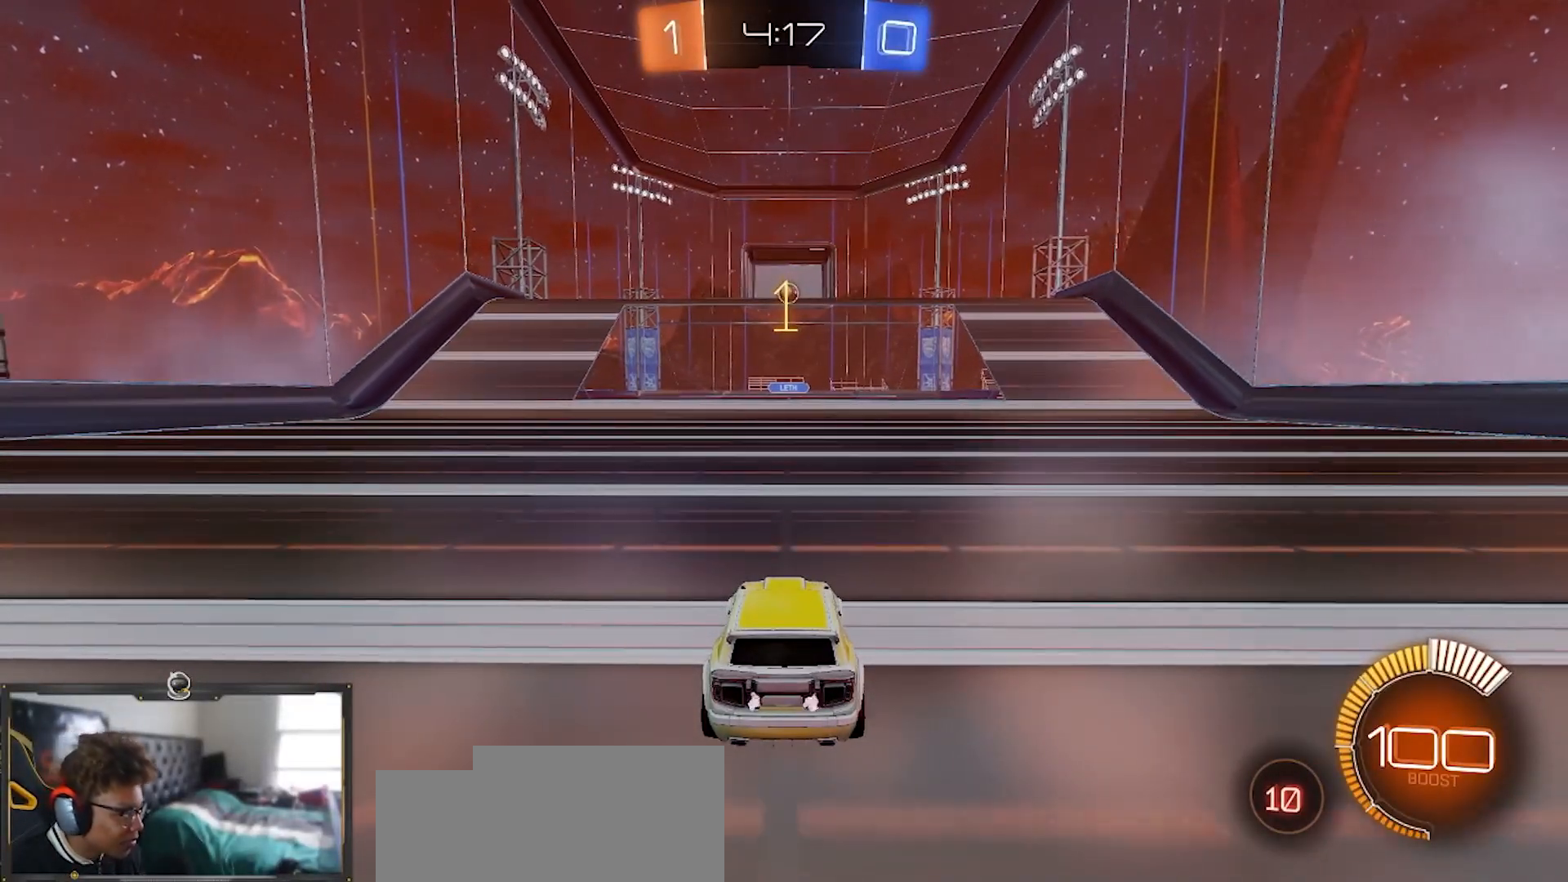
{"buttons": ["R1", "R2"], "left_stick": "center", "right_stick": "center", "events": []}
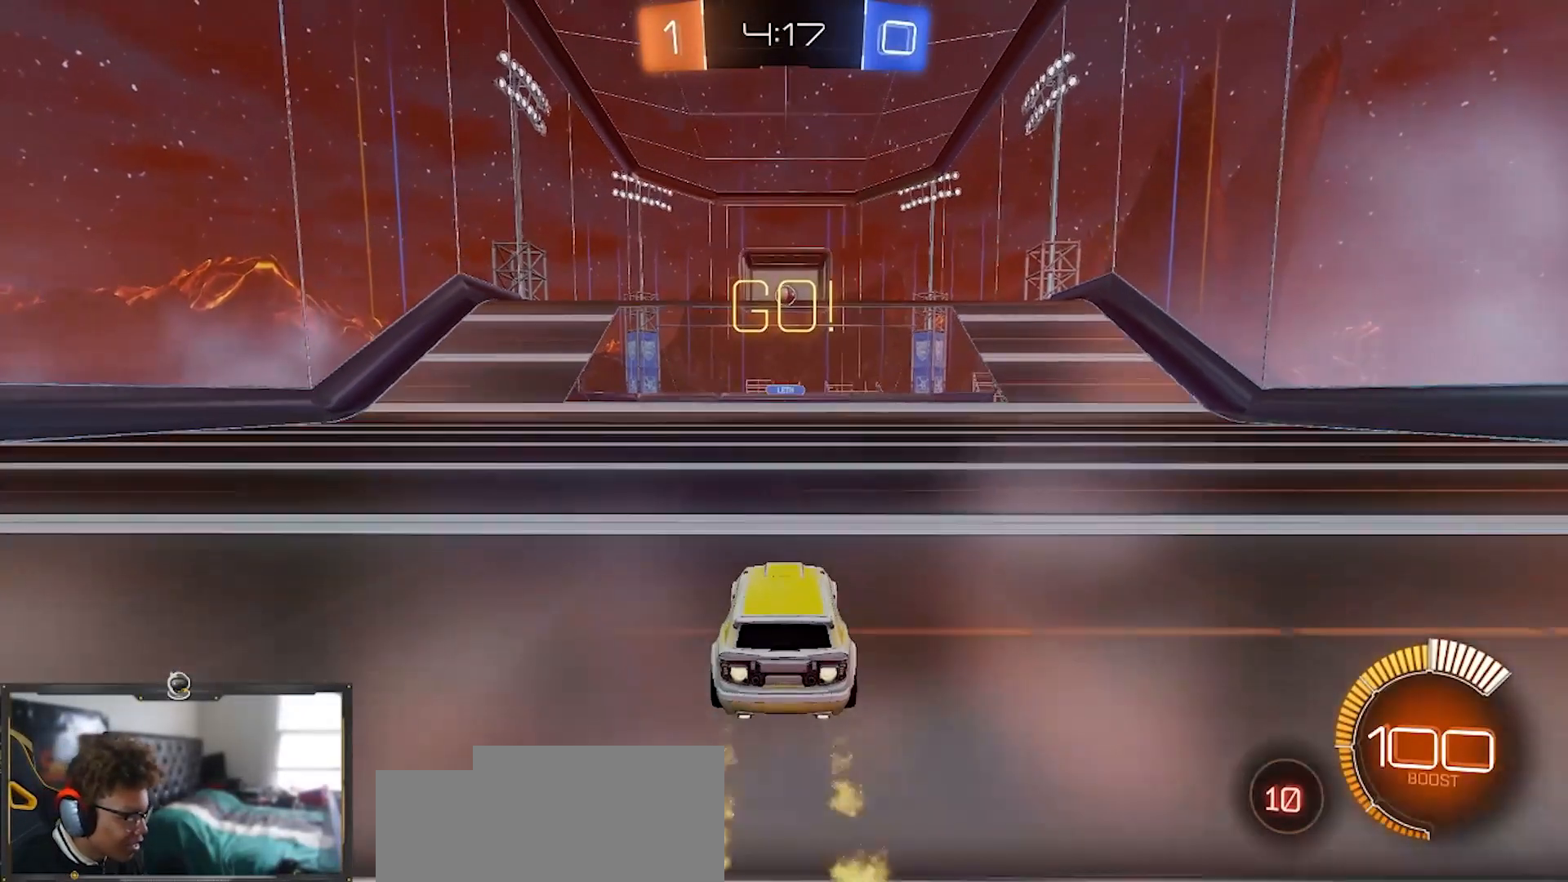
{"buttons": ["CROSS", "R1", "R2"], "left_stick": "down", "right_stick": "center", "events": [[150, "CROSS", "down"], [150, "left_stick", "down"], [350, "CROSS", "up"], [384, "left_stick", "center"], [400, "CROSS", "down"], [434, "left_stick", "down"]]}
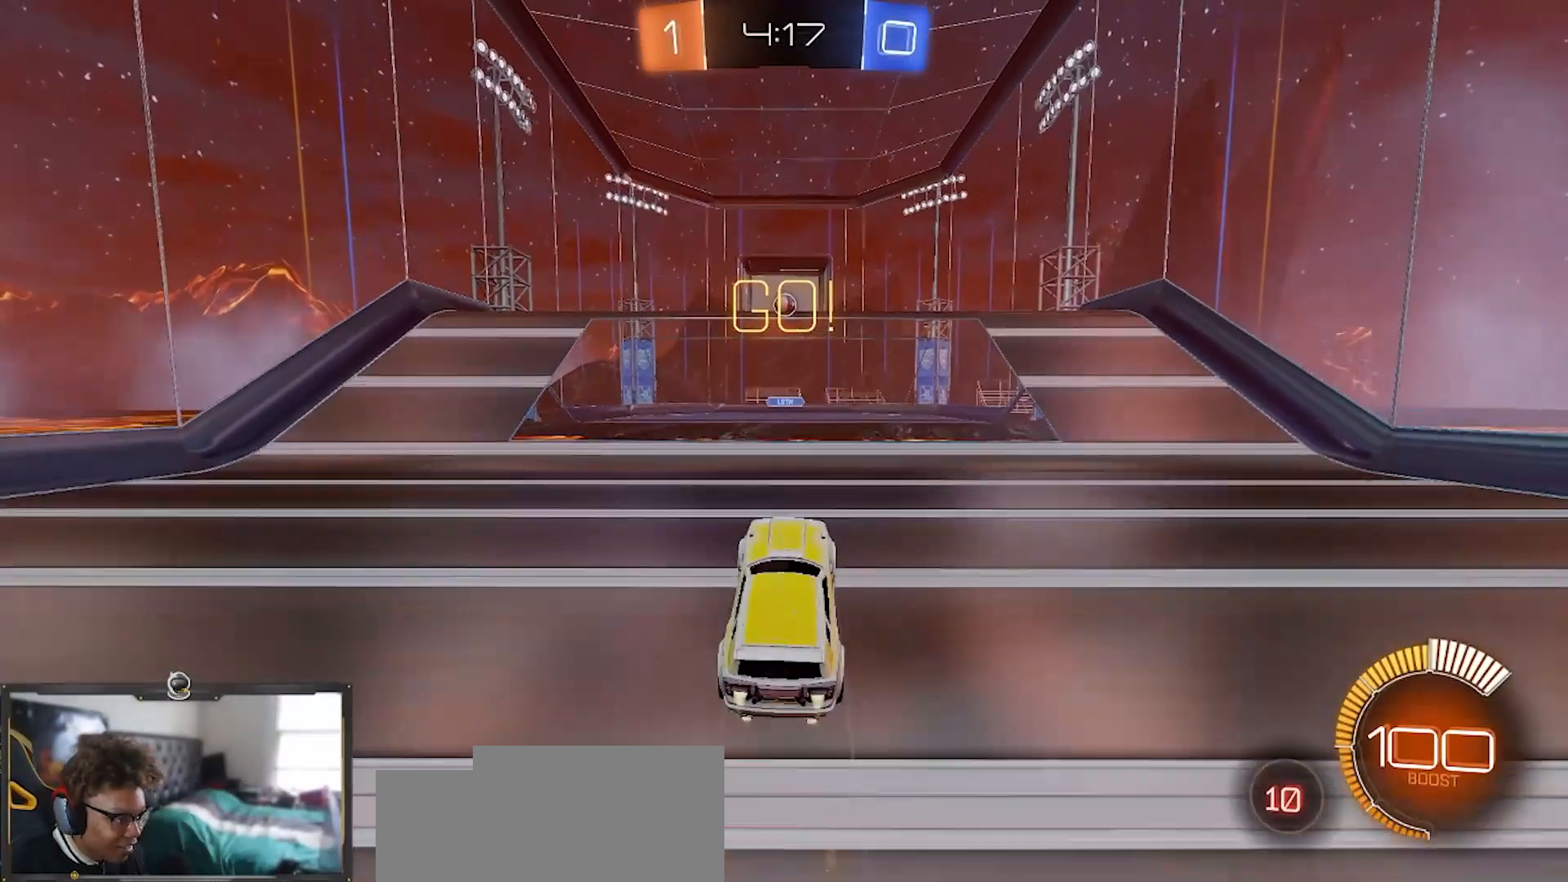
{"buttons": ["R1", "R2"], "left_stick": "center", "right_stick": "center", "events": [[167, "CROSS", "up"], [401, "left_stick", "down-right"], [501, "left_stick", "center"]]}
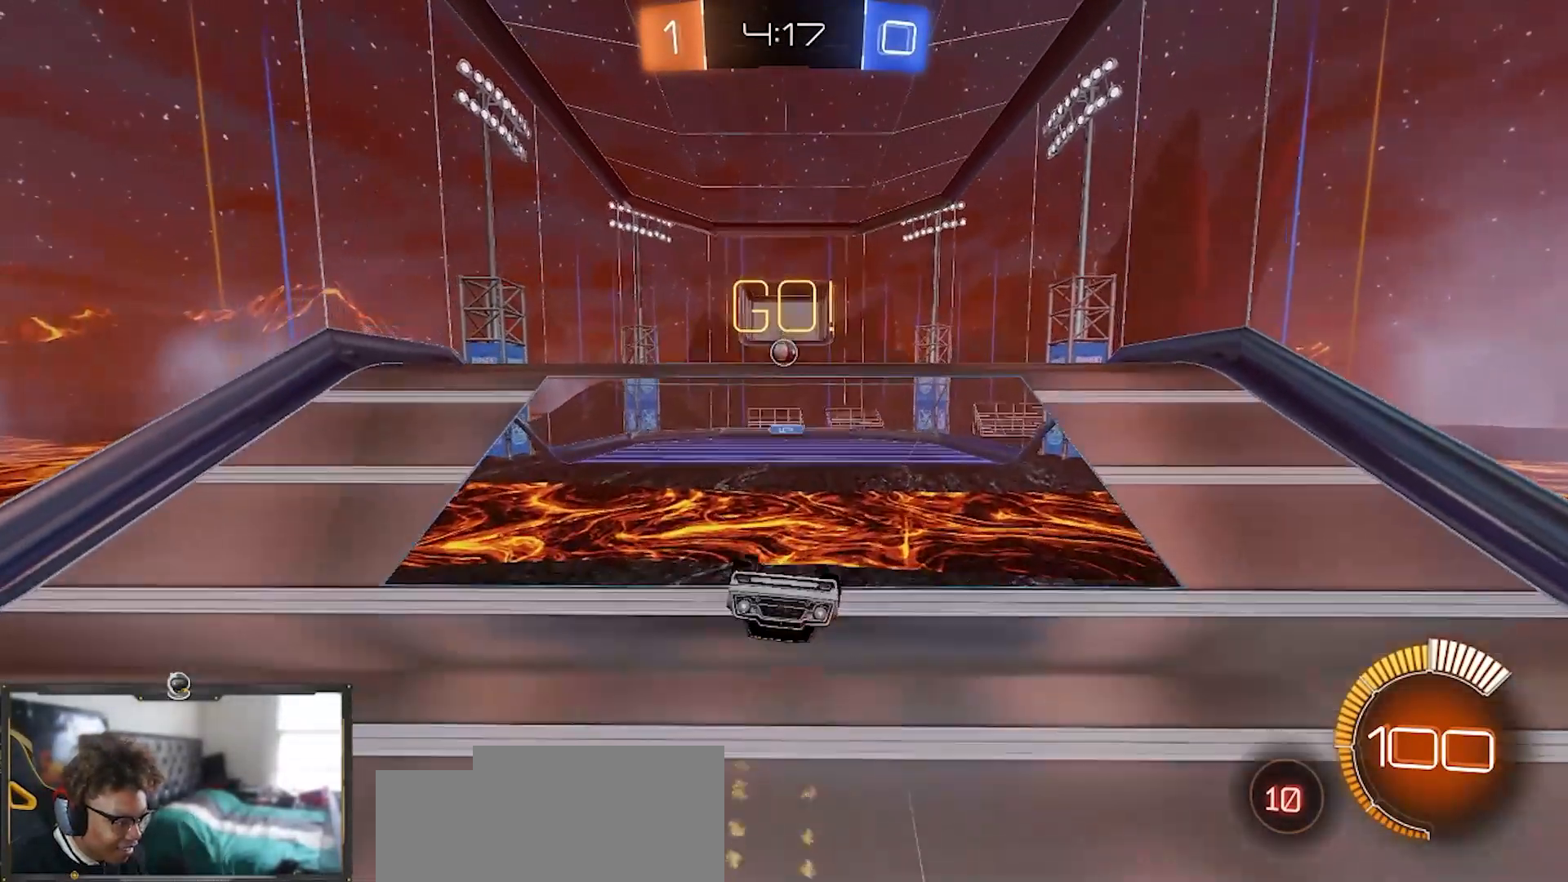
{"buttons": ["R2"], "left_stick": "center", "right_stick": "center", "events": [[33, "R1", "up"], [233, "left_stick", "down"], [283, "left_stick", "down-left"], [450, "left_stick", "center"]]}
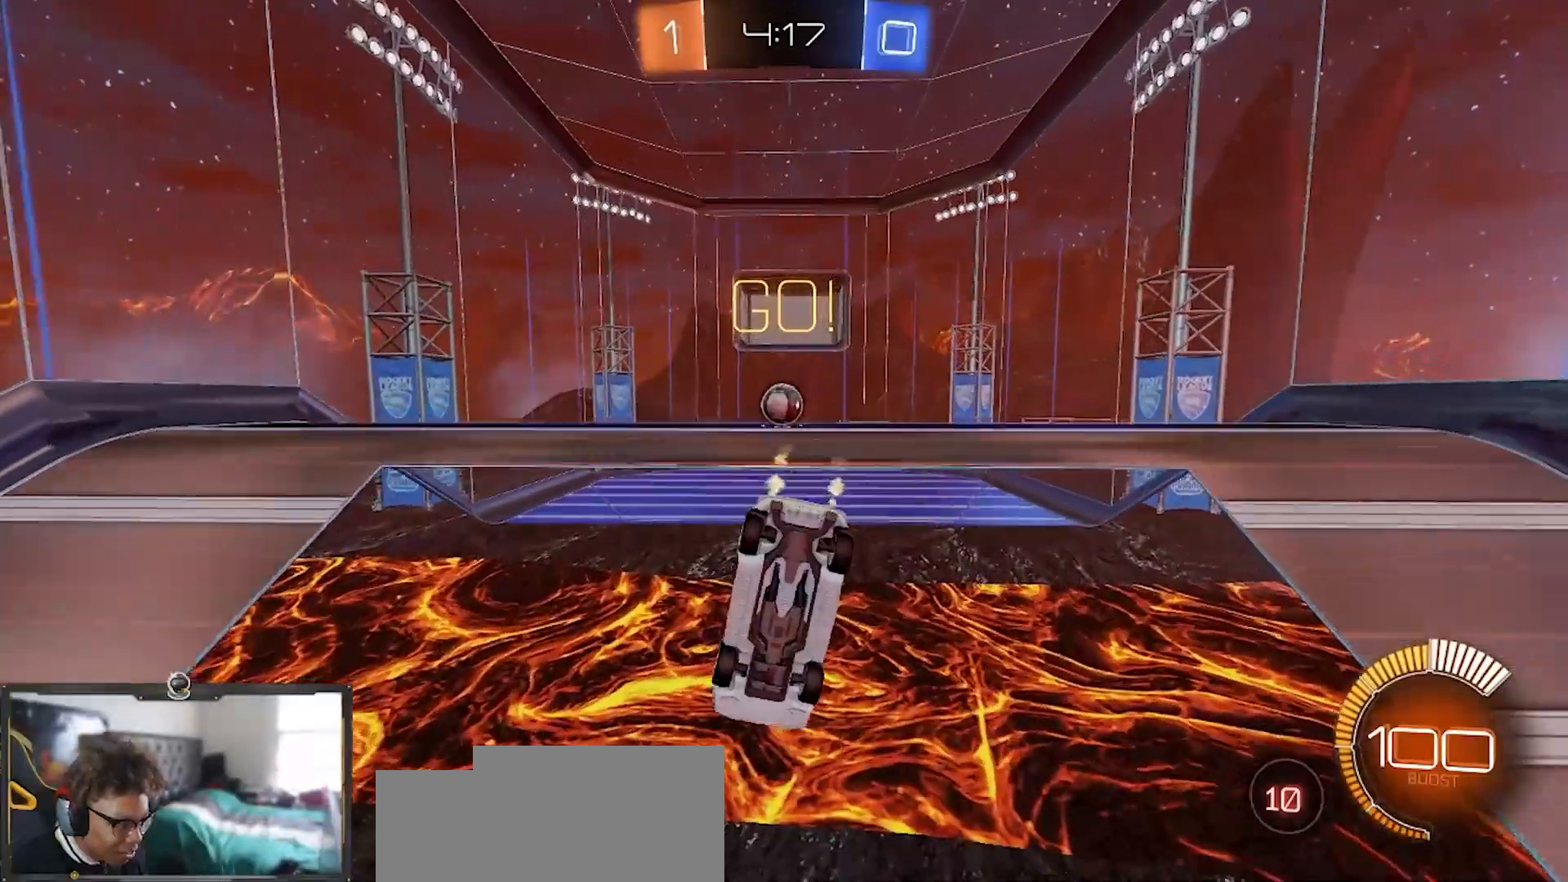
{"buttons": ["R1", "R2"], "left_stick": "left", "right_stick": "center", "events": [[134, "left_stick", "right"], [200, "R1", "down"], [317, "left_stick", "up-right"], [484, "left_stick", "left"]]}
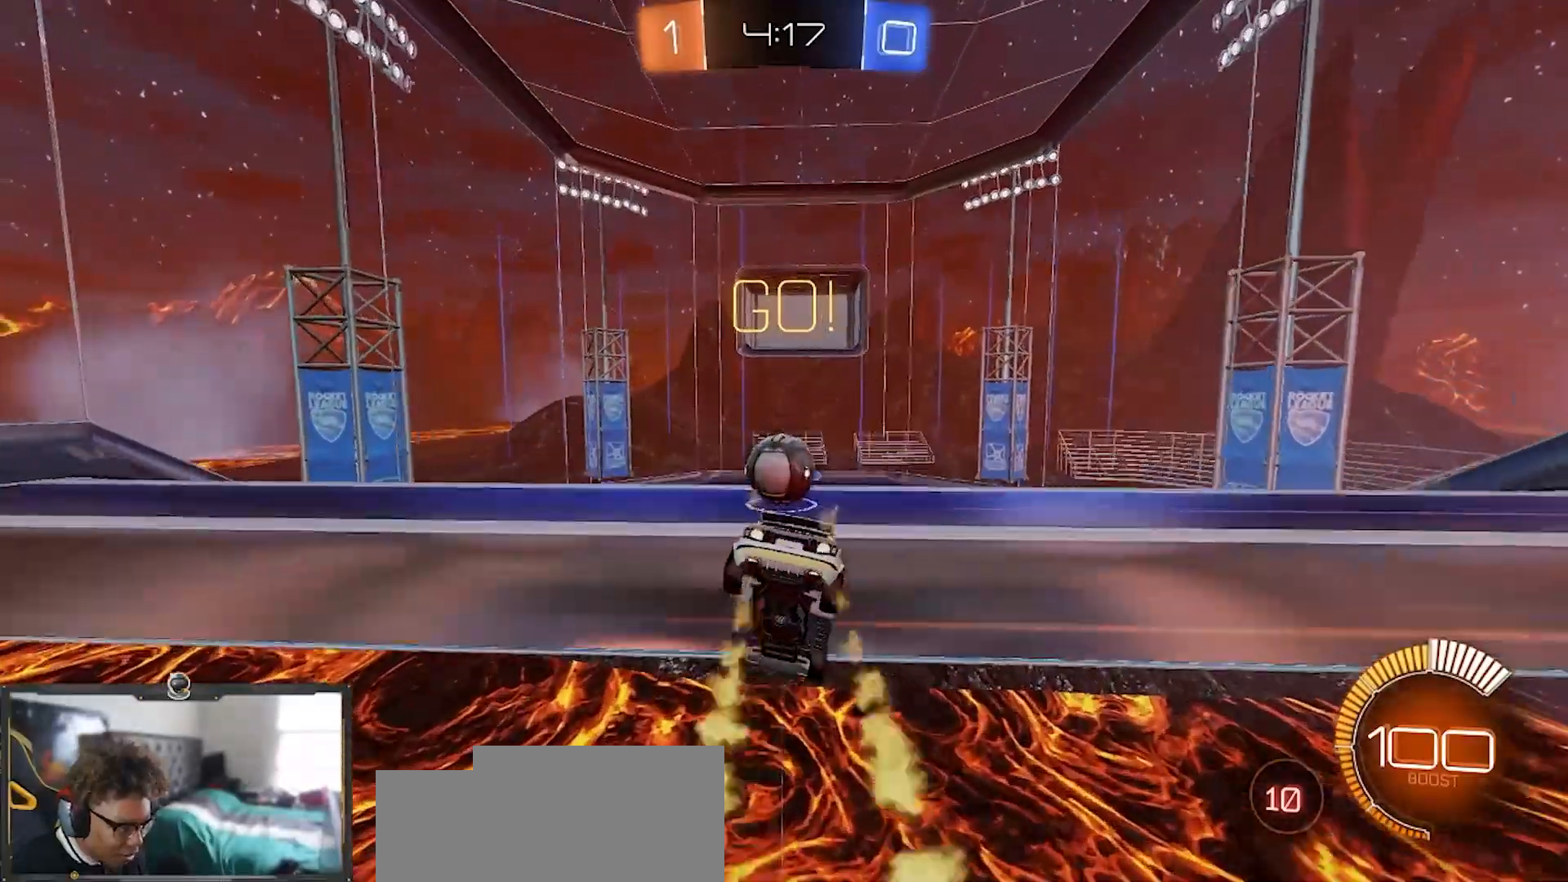
{"buttons": ["L2", "R2"], "left_stick": "up-right", "right_stick": "center", "events": [[50, "left_stick", "down-left"], [400, "left_stick", "up-left"], [484, "L2", "down"], [484, "left_stick", "up-right"], [500, "R1", "up"]]}
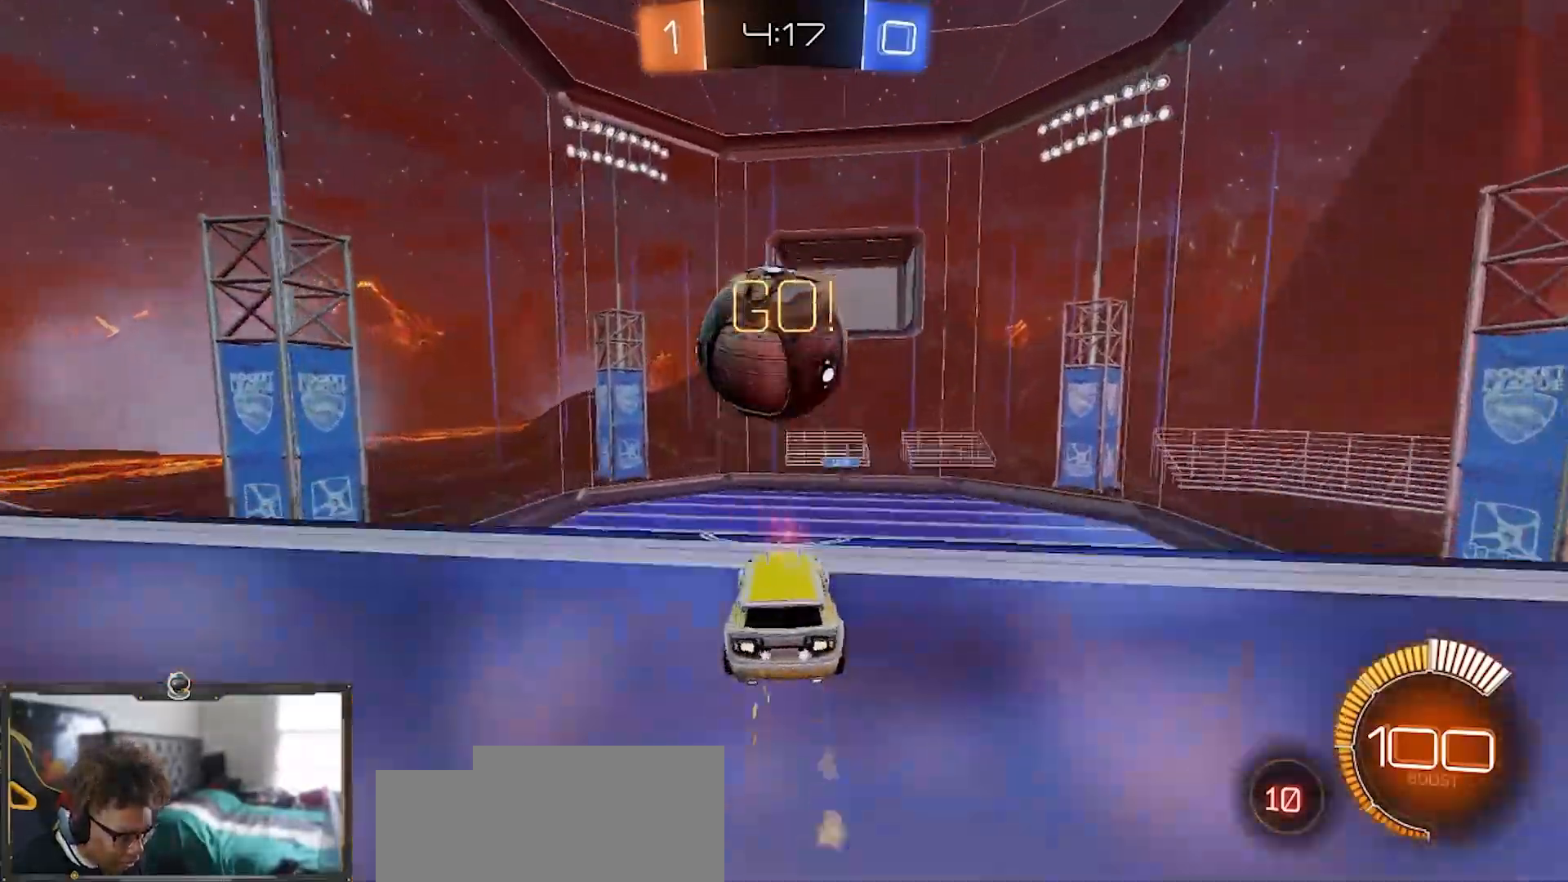
{"buttons": [], "left_stick": "down", "right_stick": "center", "events": [[34, "R2", "up"], [34, "left_stick", "center"], [100, "left_stick", "down-left"], [251, "left_stick", "center"], [384, "left_stick", "down"], [501, "L2", "up"]]}
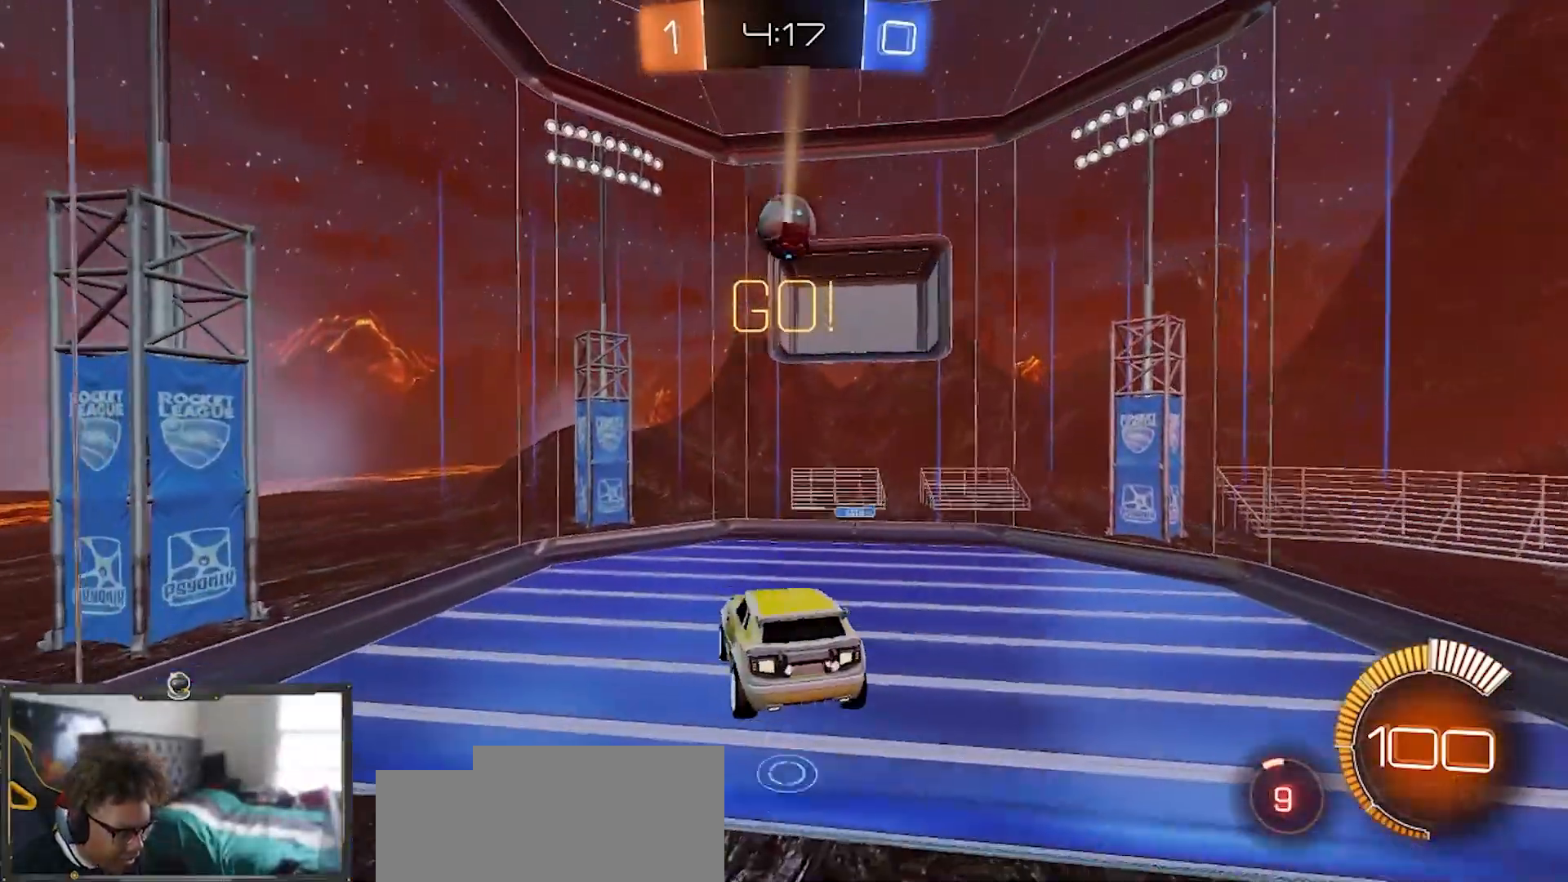
{"buttons": [], "left_stick": "up", "right_stick": "center", "events": [[217, "left_stick", "right"], [283, "left_stick", "up"]]}
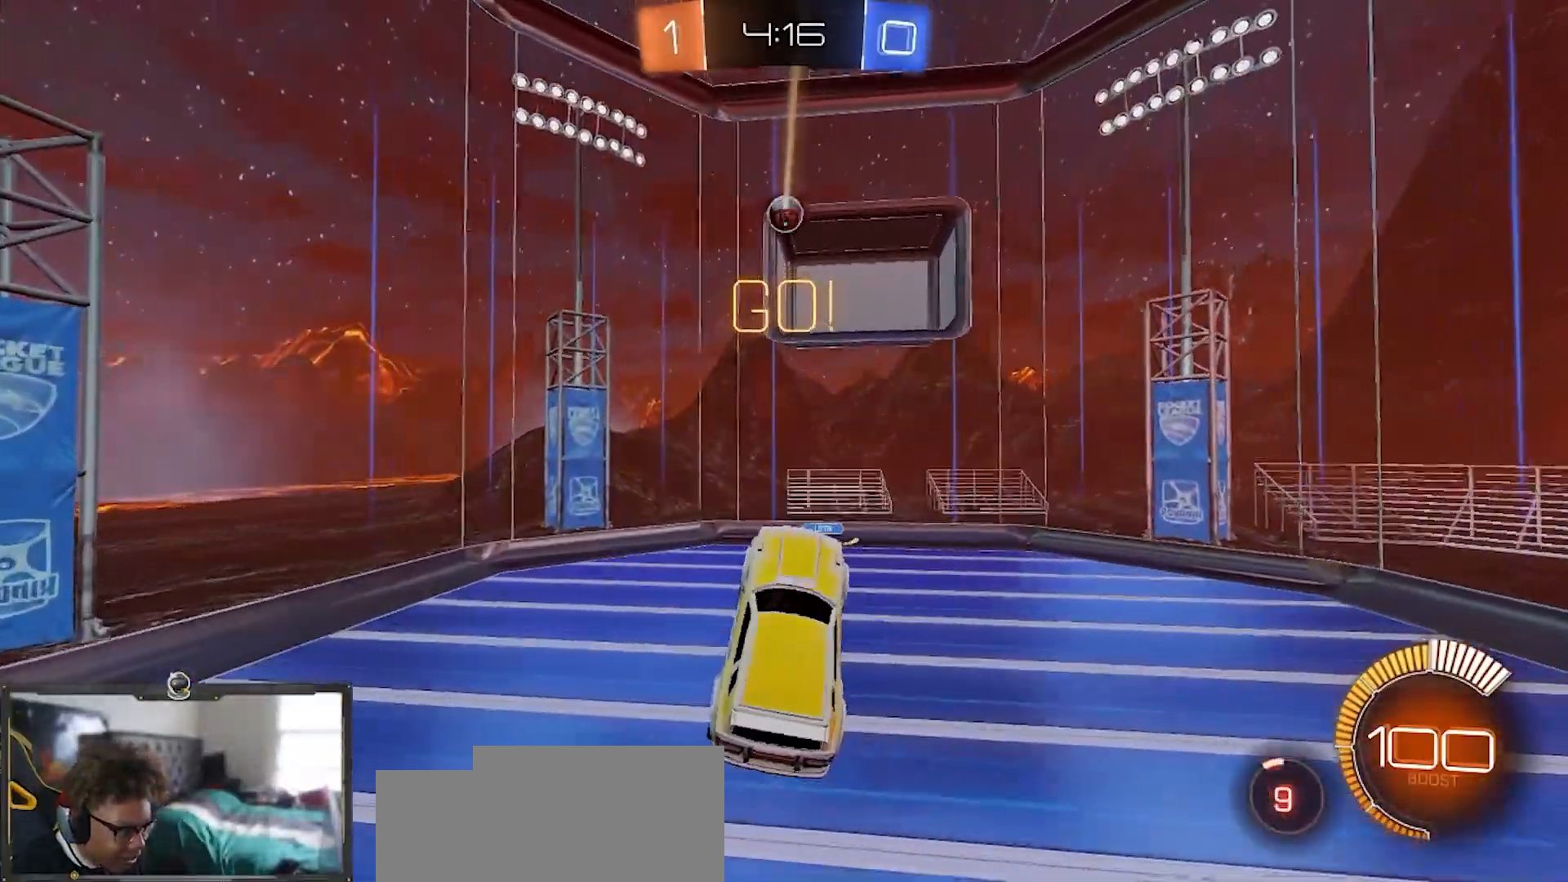
{"buttons": [], "left_stick": "down-right", "right_stick": "center", "events": [[184, "left_stick", "right"], [334, "left_stick", "down-right"]]}
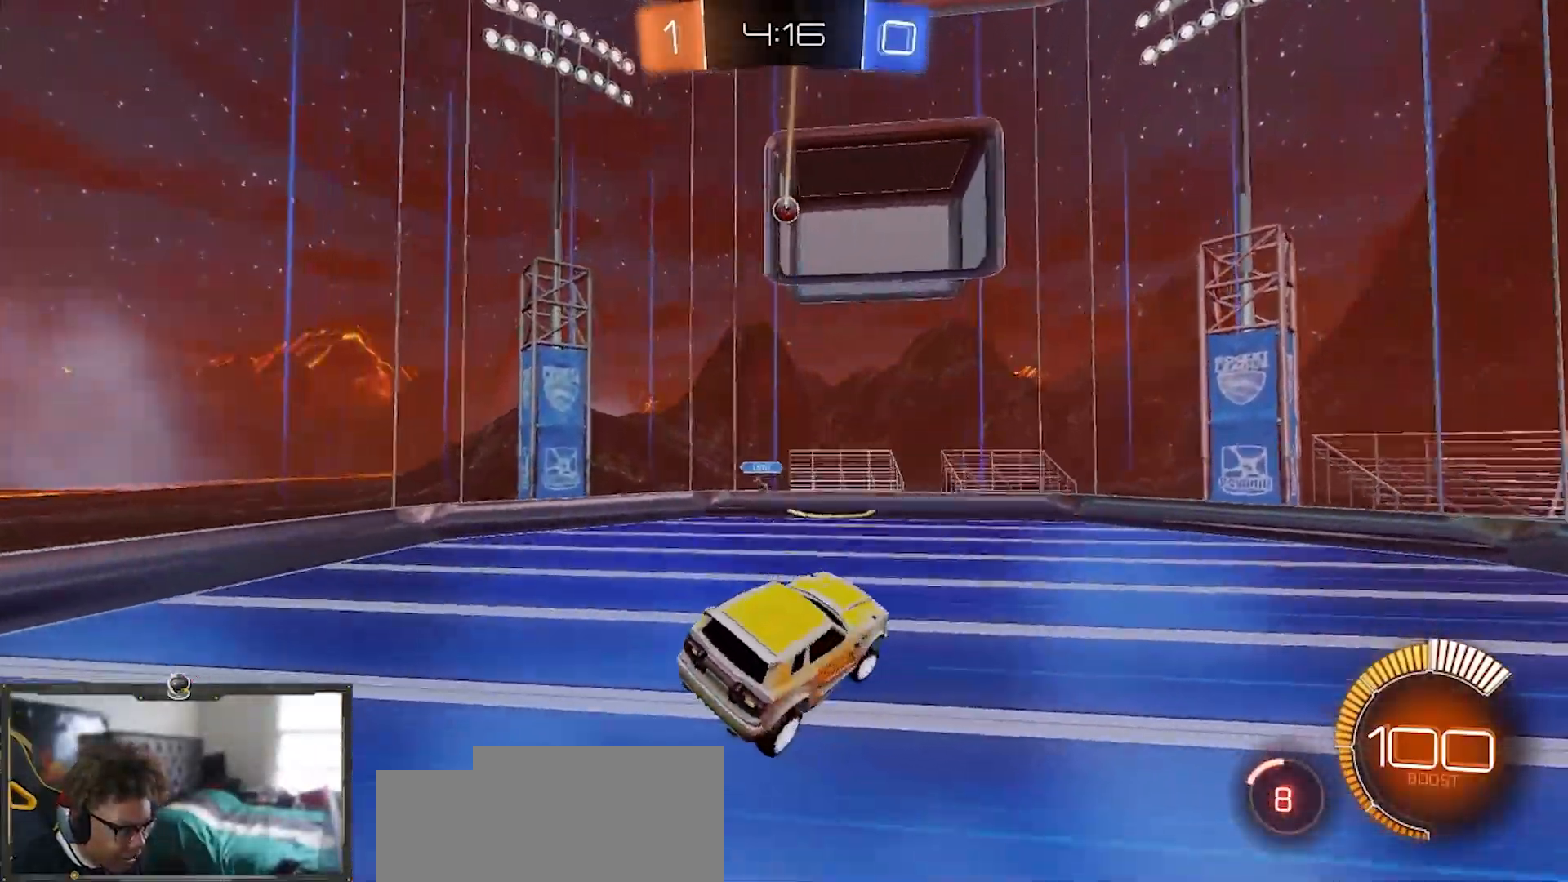
{"buttons": ["L2"], "left_stick": "center", "right_stick": "center", "events": [[150, "left_stick", "center"], [250, "L2", "down"]]}
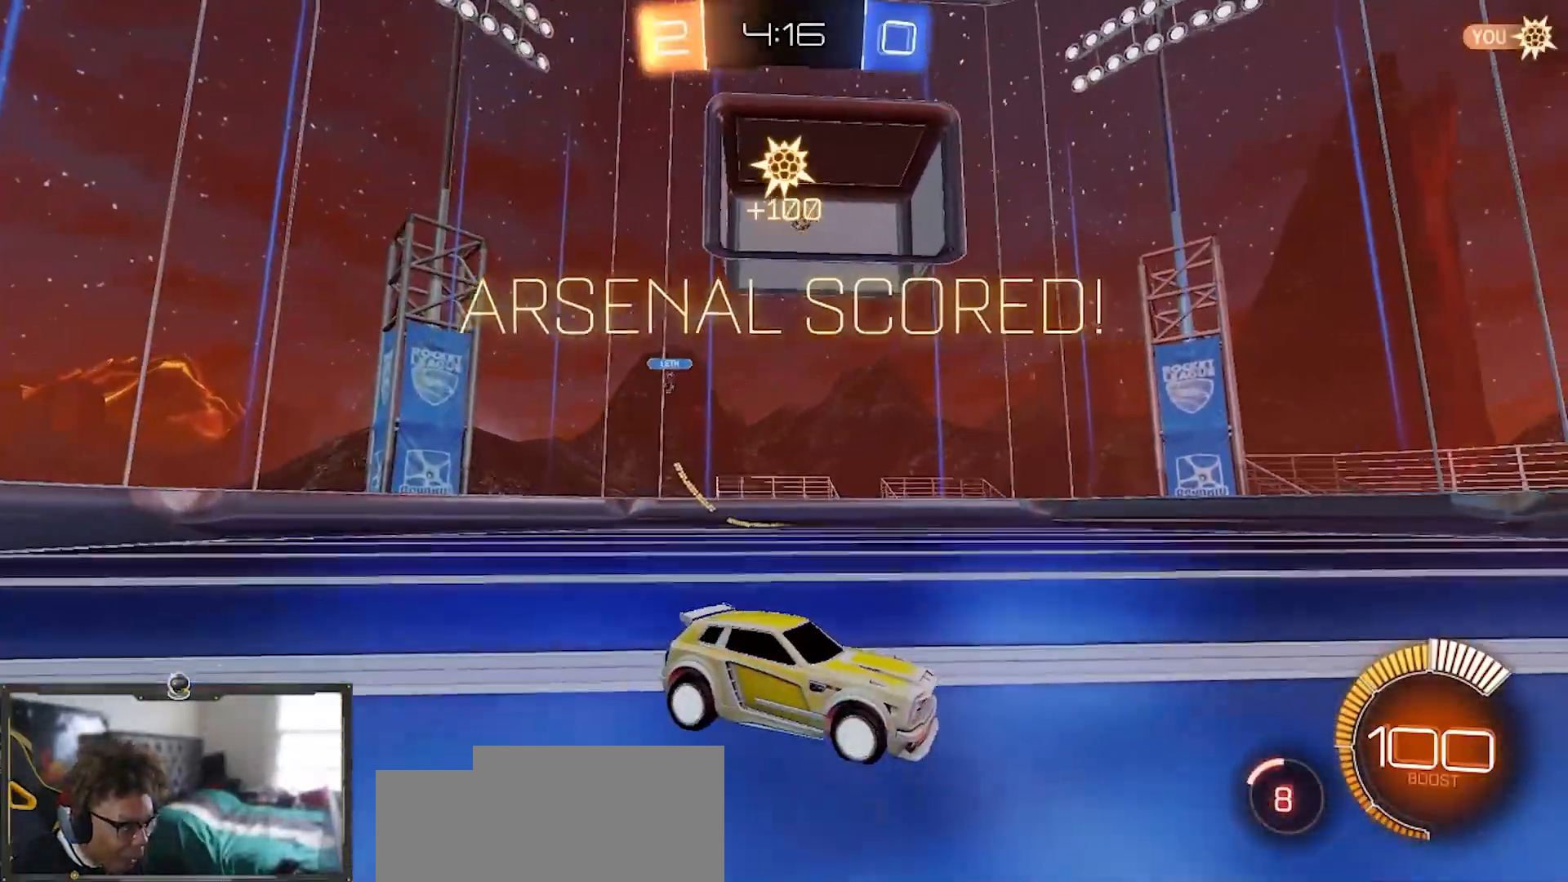
{"buttons": ["R1", "R2"], "left_stick": "right", "right_stick": "center", "events": [[100, "R2", "down"], [201, "left_stick", "right"], [234, "R1", "down"], [301, "L2", "up"]]}
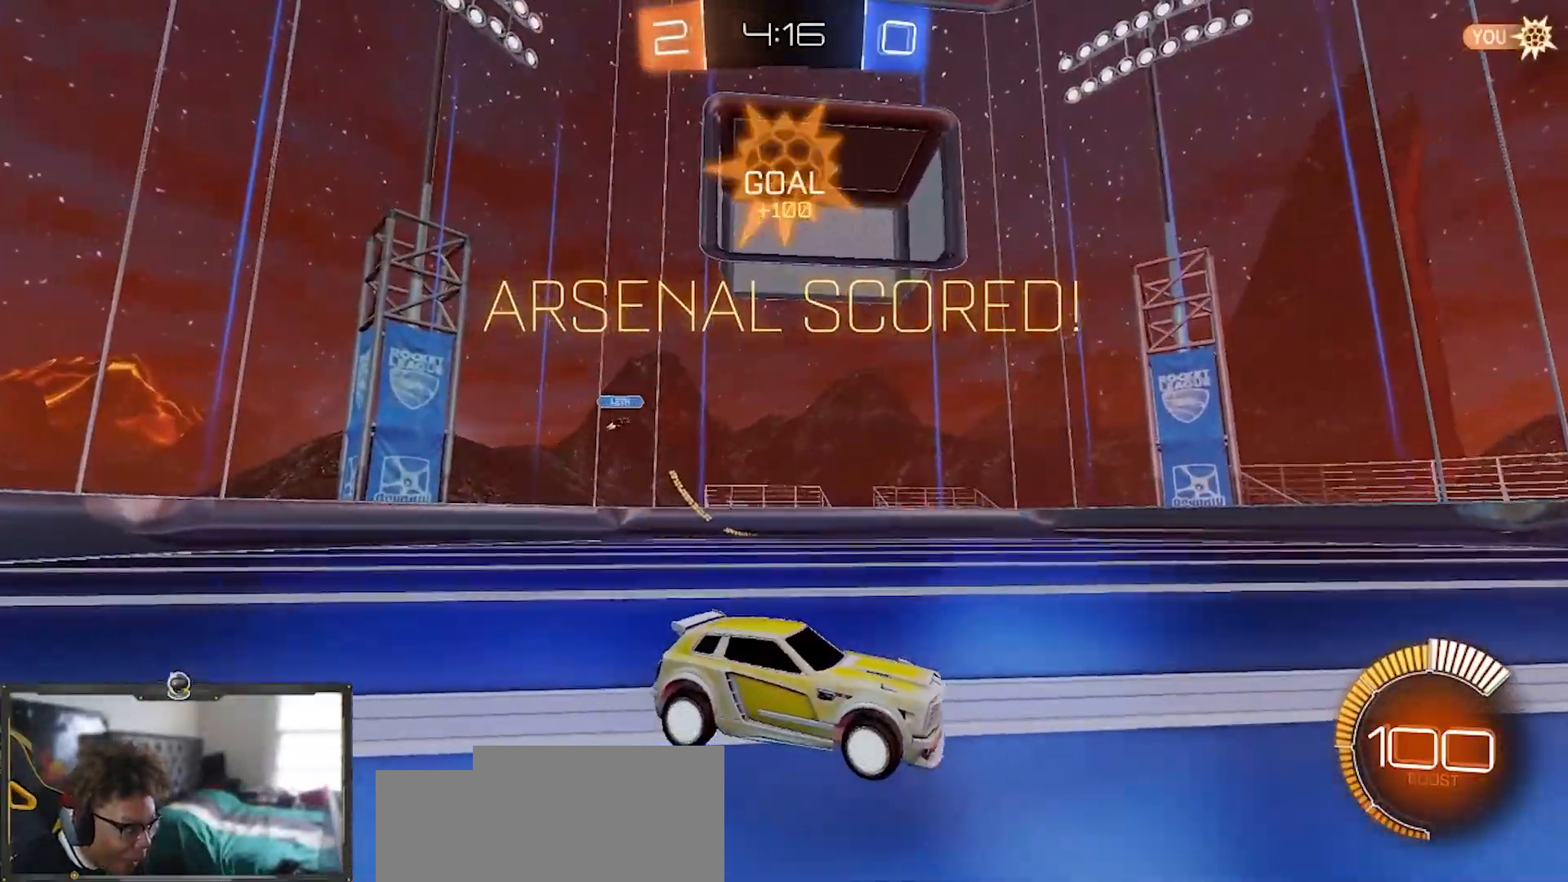
{"buttons": ["R1", "R2"], "left_stick": "right", "right_stick": "center", "events": [[16, "TRIANGLE", "down"], [217, "TRIANGLE", "up"]]}
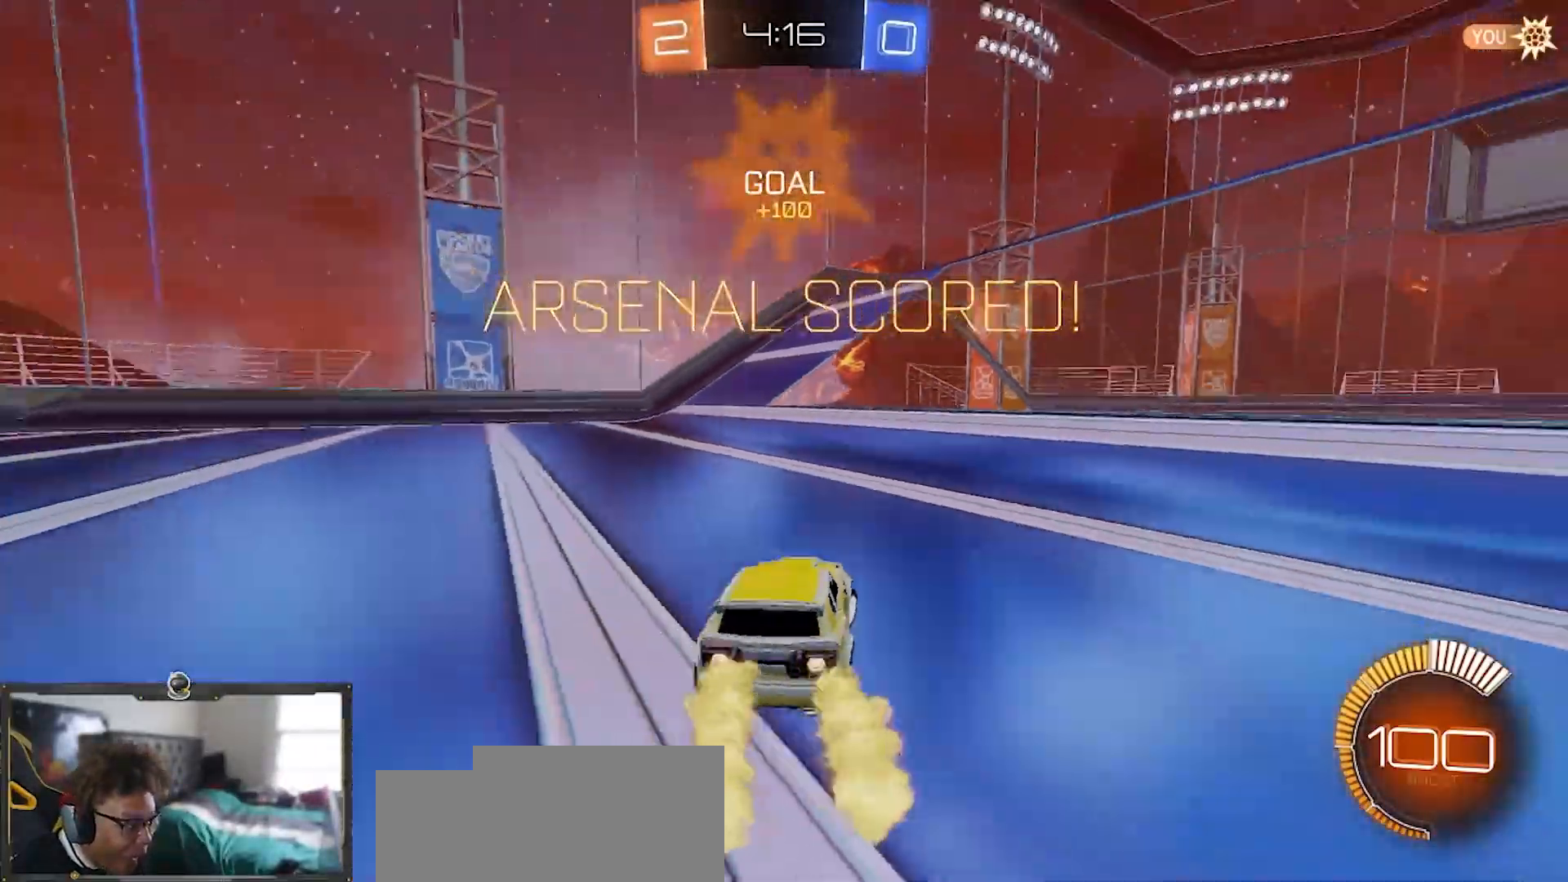
{"buttons": ["R1", "R2"], "left_stick": "right", "right_stick": "center", "events": [[201, "left_stick", "center"], [434, "left_stick", "right"]]}
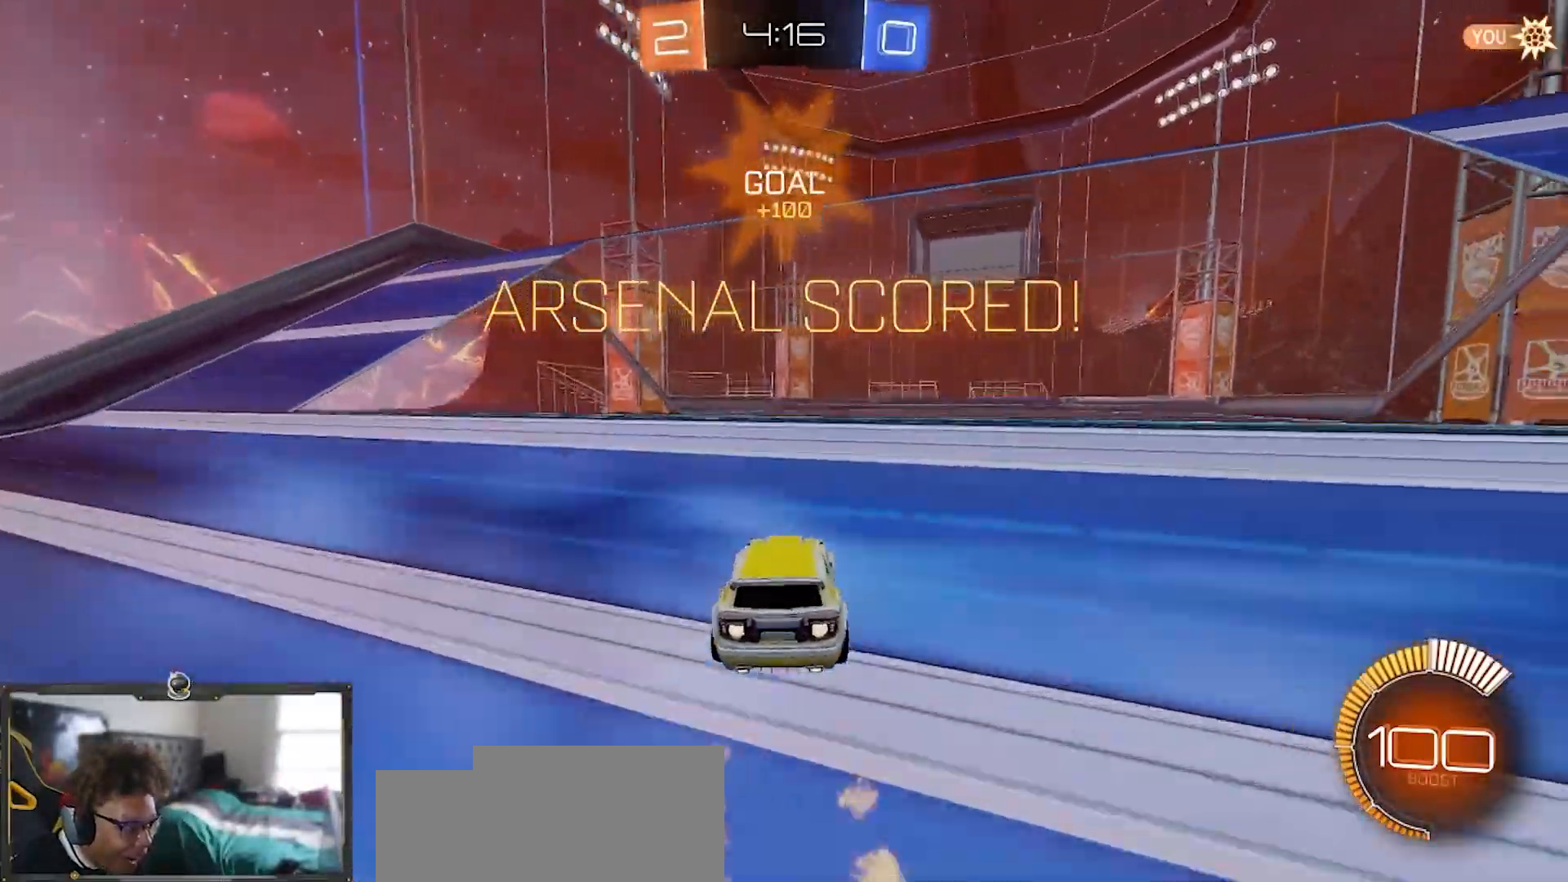
{"buttons": ["R1", "R2"], "left_stick": "center", "right_stick": "center", "events": [[117, "left_stick", "center"]]}
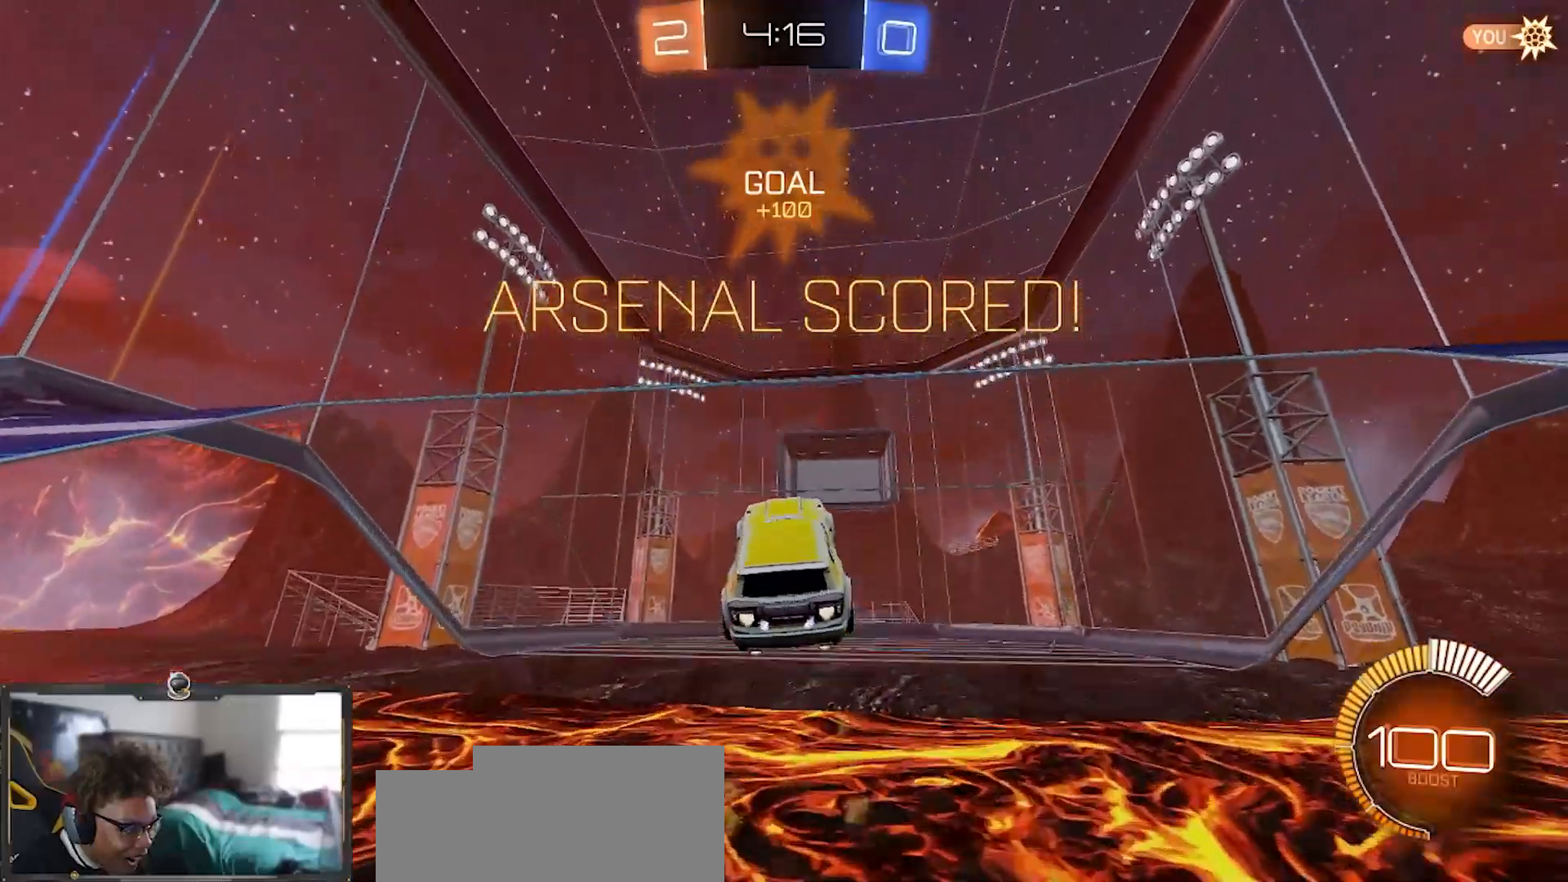
{"buttons": ["CROSS", "R1", "R2"], "left_stick": "center", "right_stick": "center", "events": [[334, "left_stick", "down-right"], [467, "CROSS", "down"], [501, "left_stick", "center"]]}
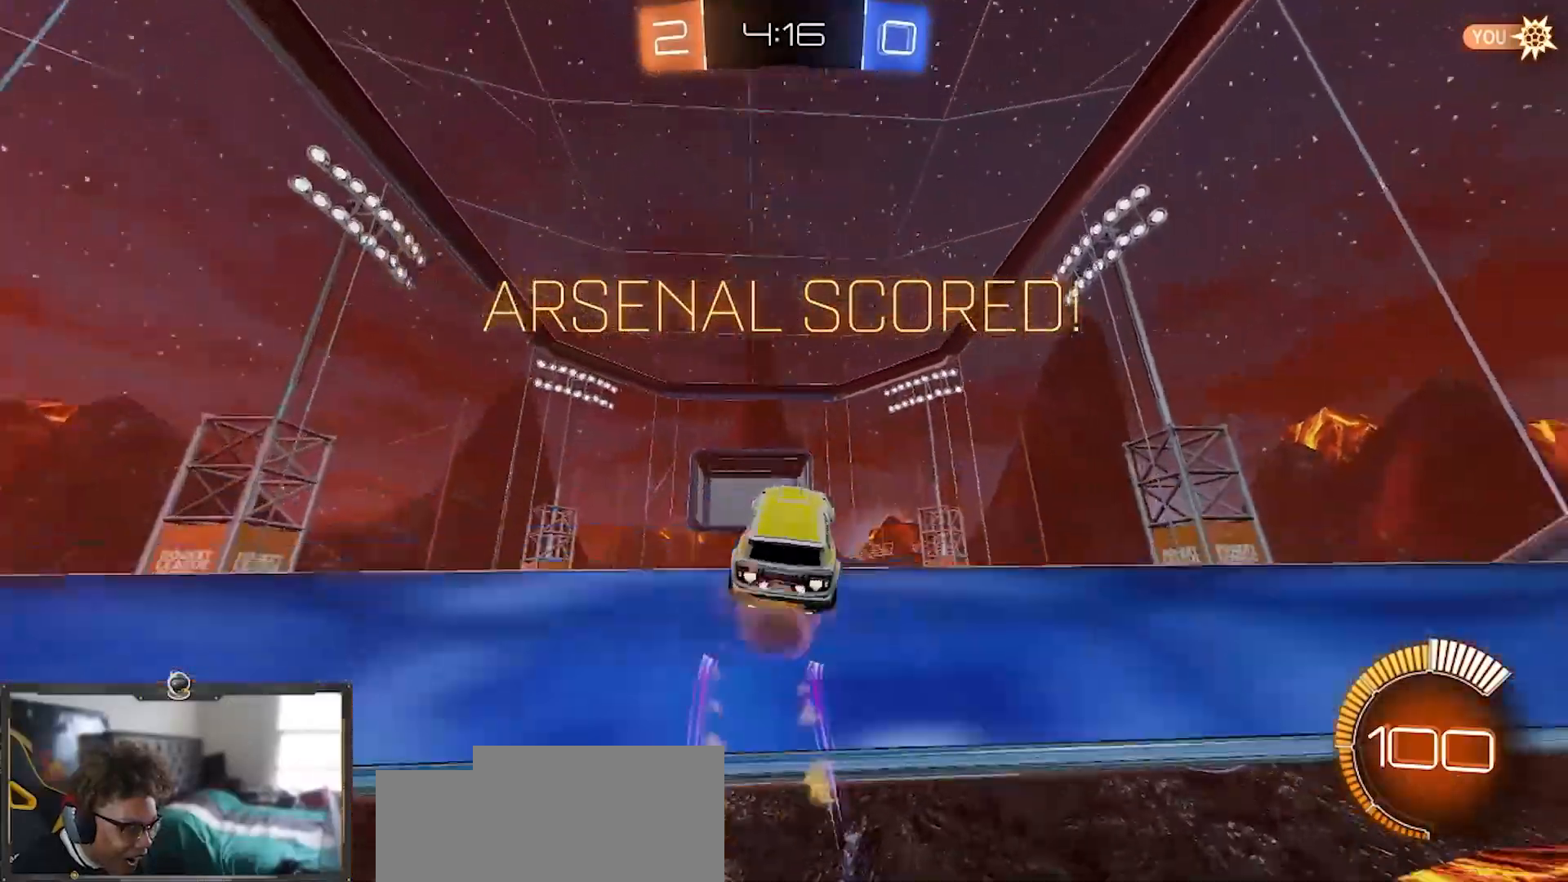
{"buttons": ["R1", "R2"], "left_stick": "down", "right_stick": "center", "events": [[16, "left_stick", "up-left"], [50, "CROSS", "up"], [117, "CROSS", "down"], [150, "left_stick", "down"], [167, "CROSS", "up"], [167, "TRIANGLE", "down"], [317, "TRIANGLE", "up"]]}
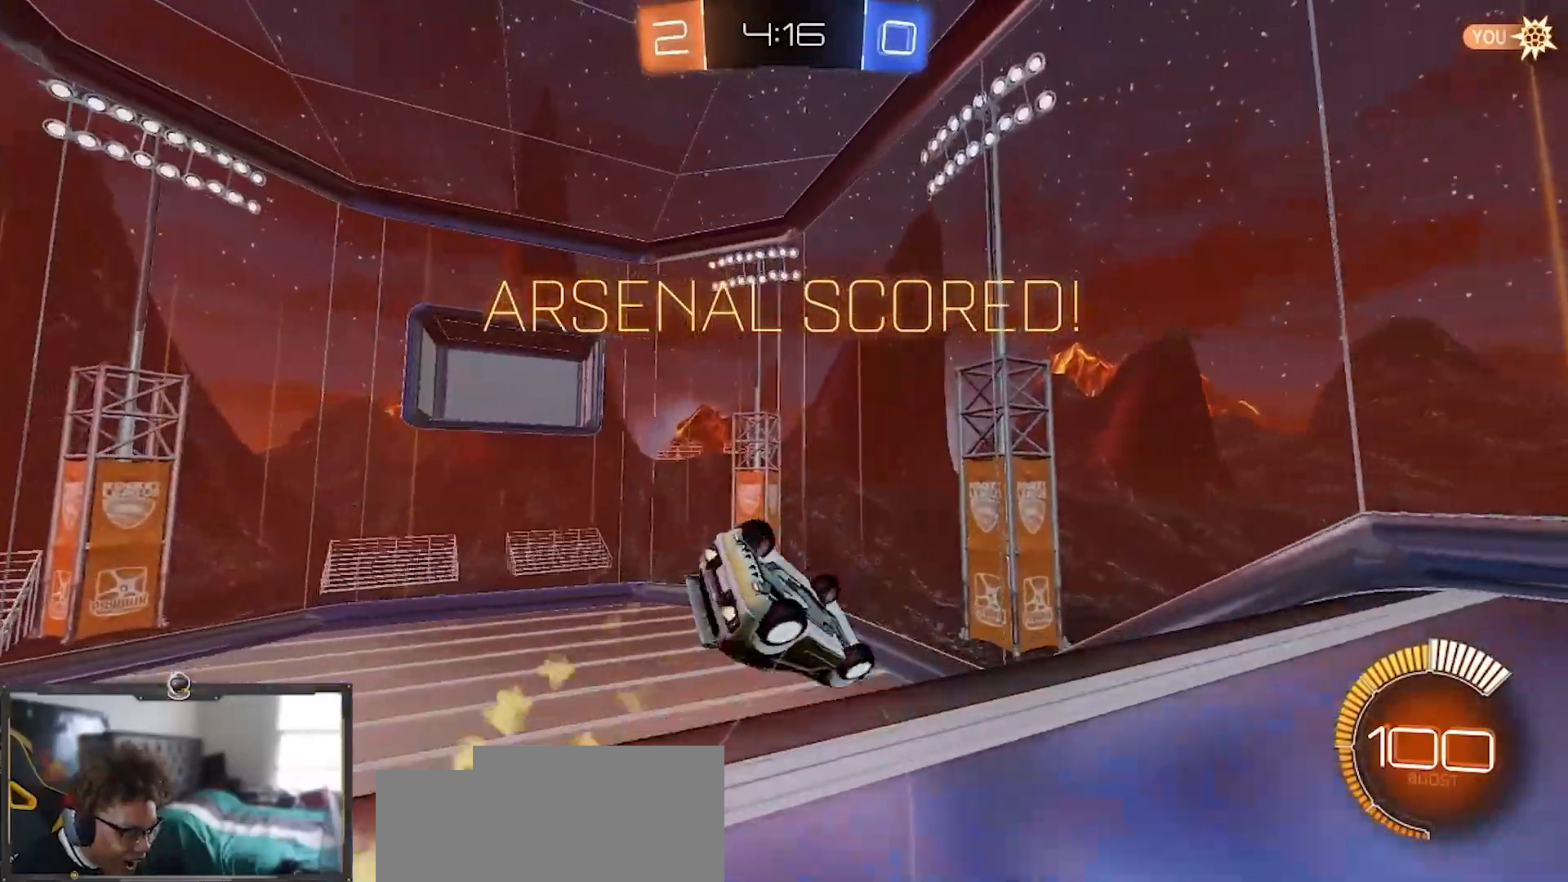
{"buttons": ["L1", "R1", "R2"], "left_stick": "center", "right_stick": "center", "events": [[67, "left_stick", "left"], [200, "left_stick", "up"], [267, "left_stick", "up-right"], [384, "L1", "down"], [434, "left_stick", "center"]]}
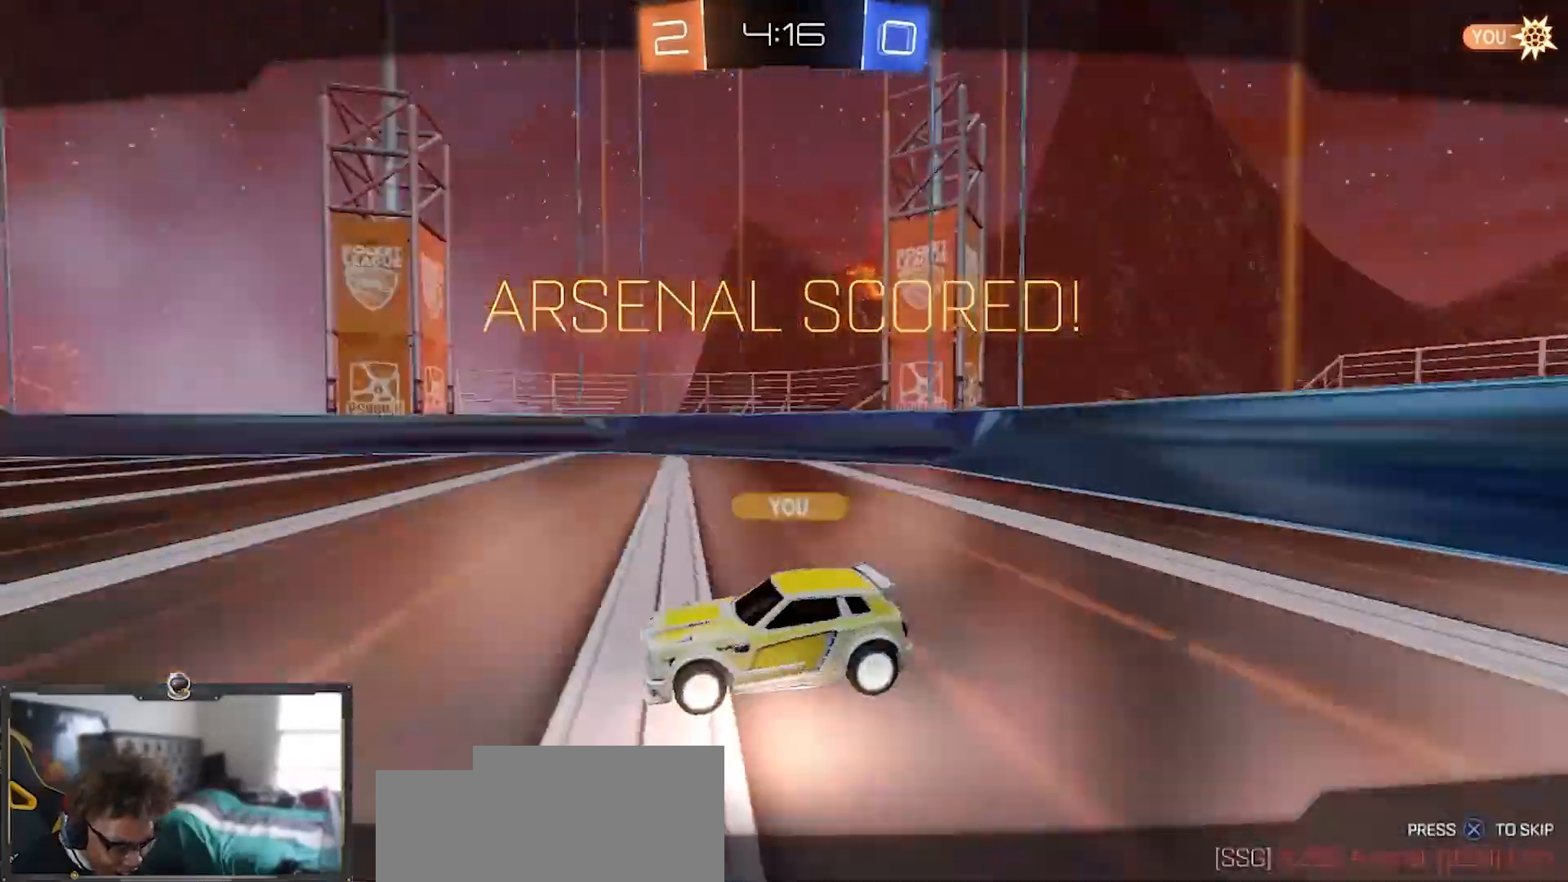
{"buttons": ["R1", "R2"], "left_stick": "center", "right_stick": "center", "events": [[16, "L1", "up"]]}
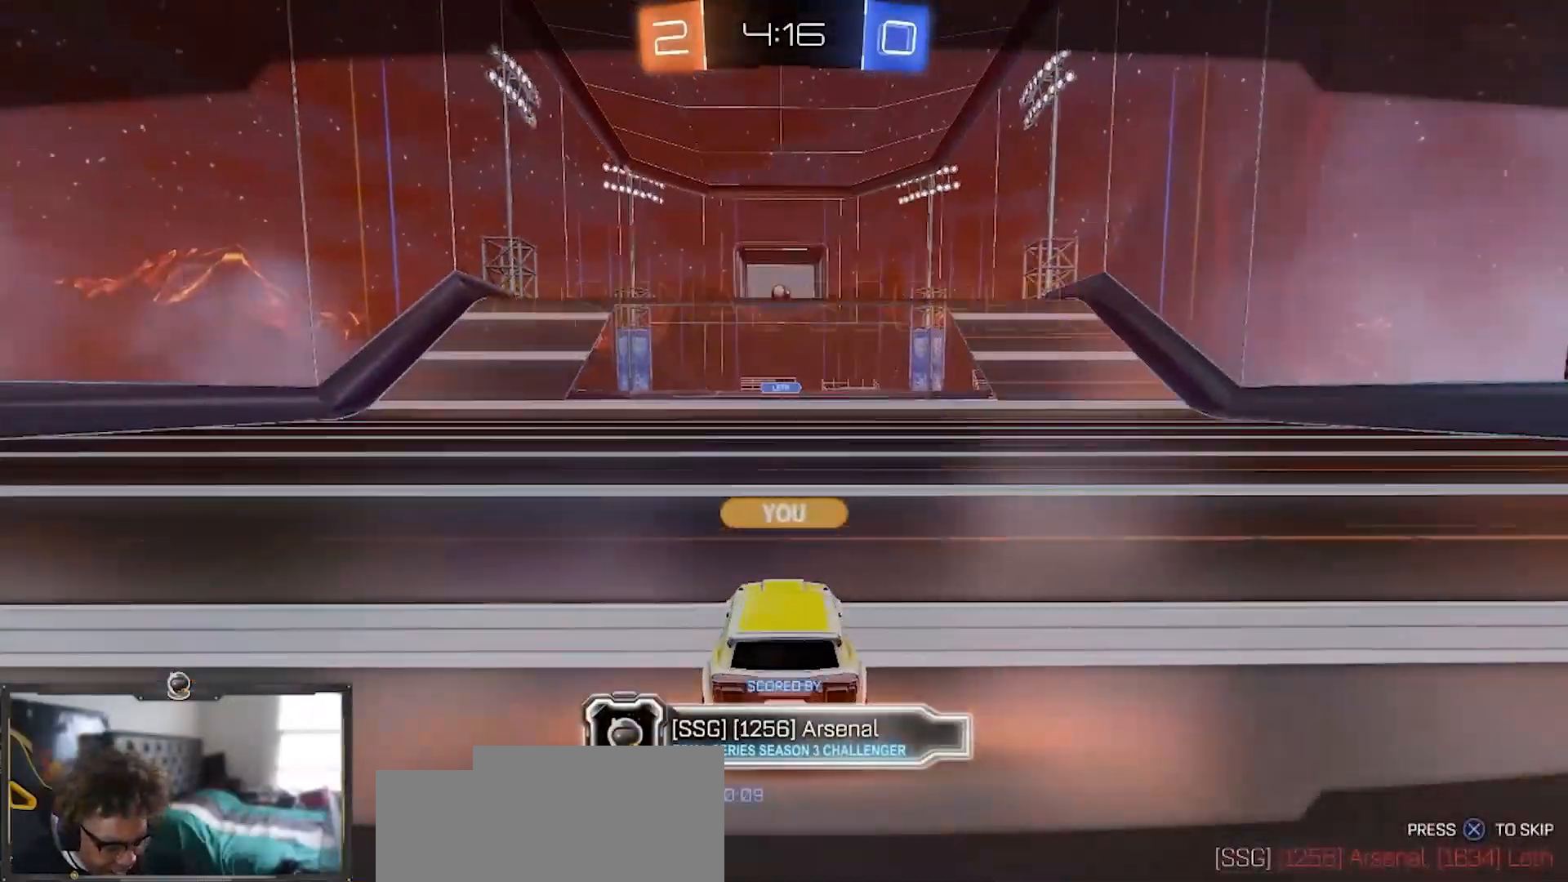
{"buttons": ["R1", "R2"], "left_stick": "center", "right_stick": "center", "events": []}
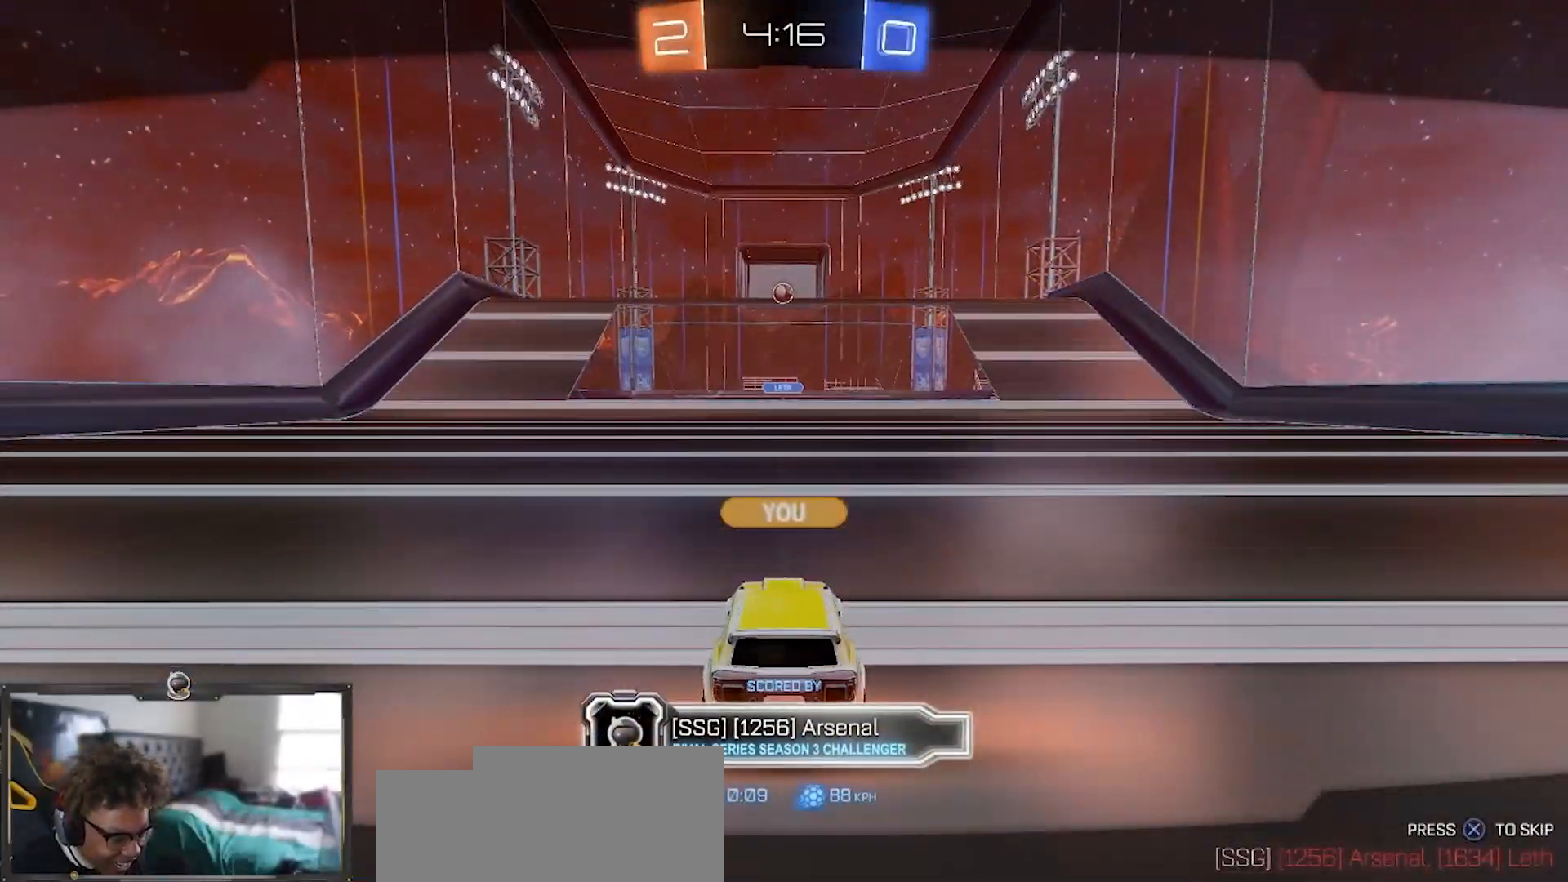
{"buttons": ["R1", "R2"], "left_stick": "center", "right_stick": "center", "events": []}